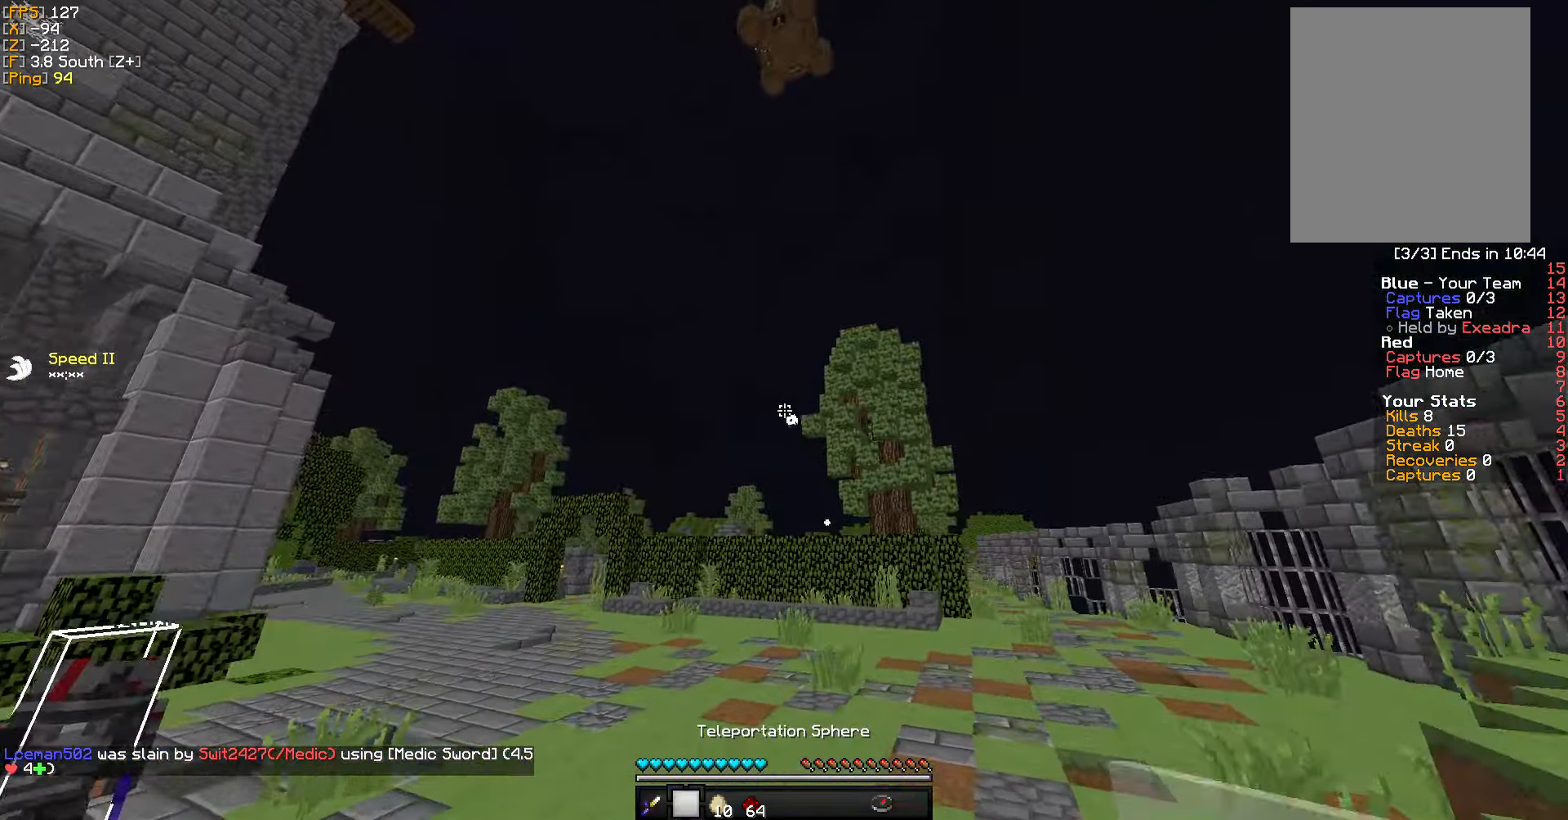
Gameplay with keyboard and mouse; each line is a JSON object with the keys and mouse buttons held at the frame after it. "events" lists presses ("down") and releases ("up") of "a", "d", "s", "w", "mouse_left" and "mouse_right" between this image and that frame as [ms after this image, input, new state], when the widget could be followed in between. "mouse_left", "mouse_right" = the "left", "right" buttons of the "mouse" list. No other keys are recorded. Fast repeated clicks can show as one long hold. Mouse movement is not recorded.
{"keys": ["w"], "mouse": [], "events": []}
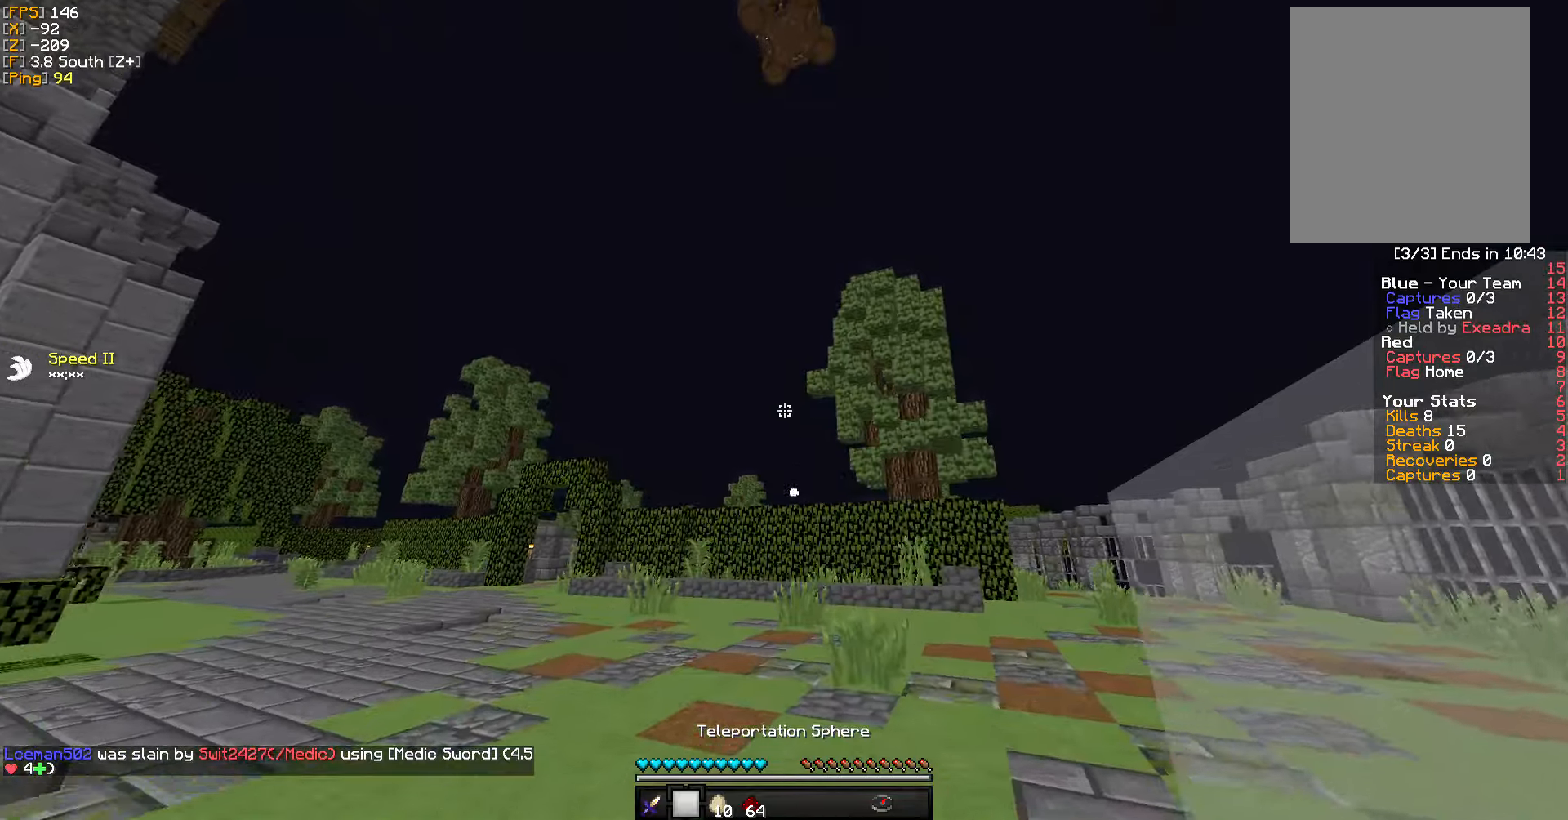
{"keys": ["w"], "mouse": [], "events": []}
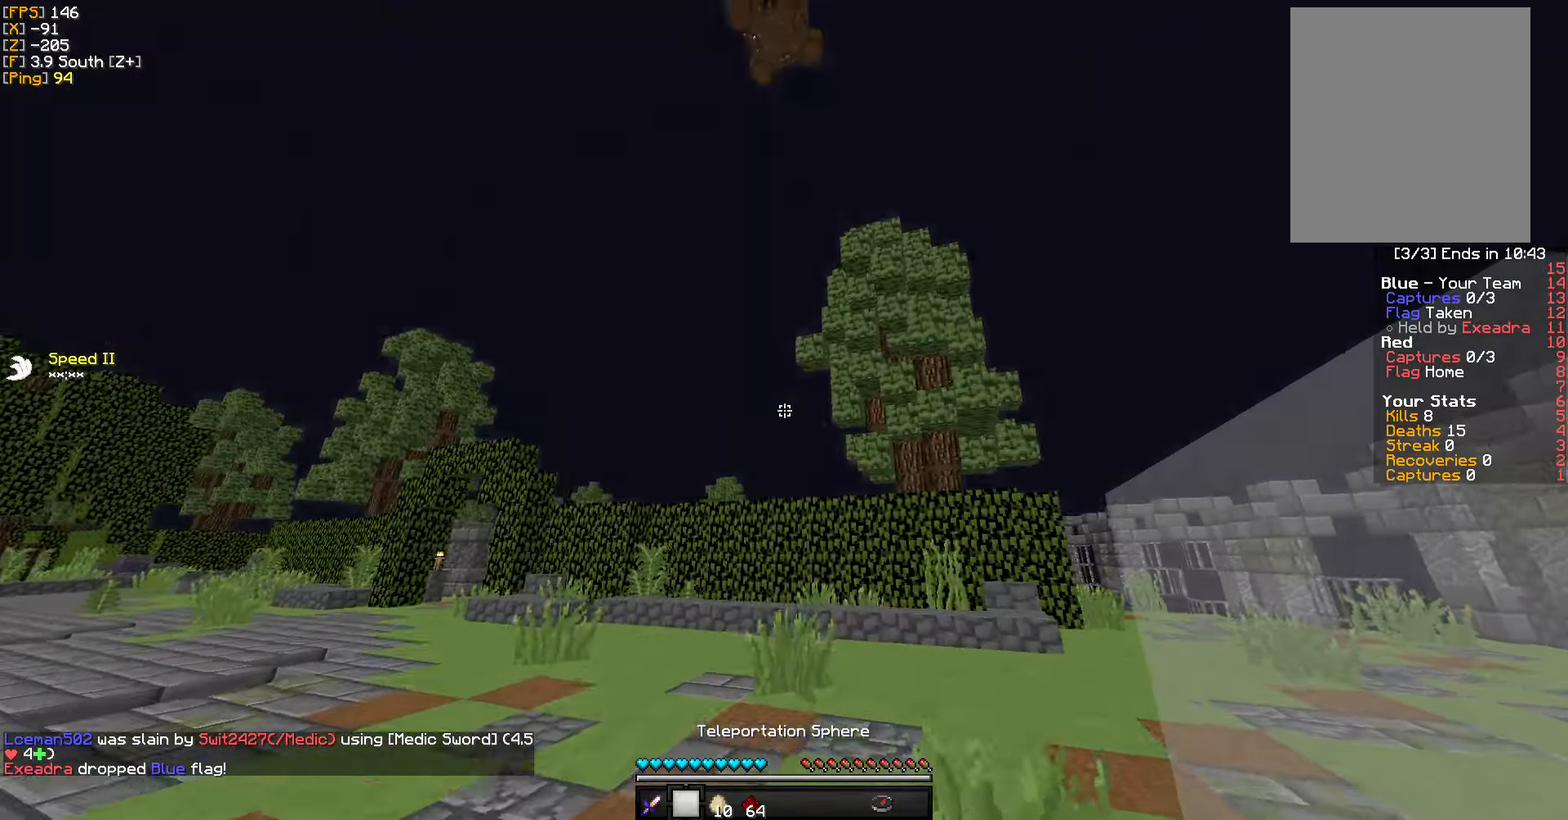
{"keys": ["w"], "mouse": [], "events": []}
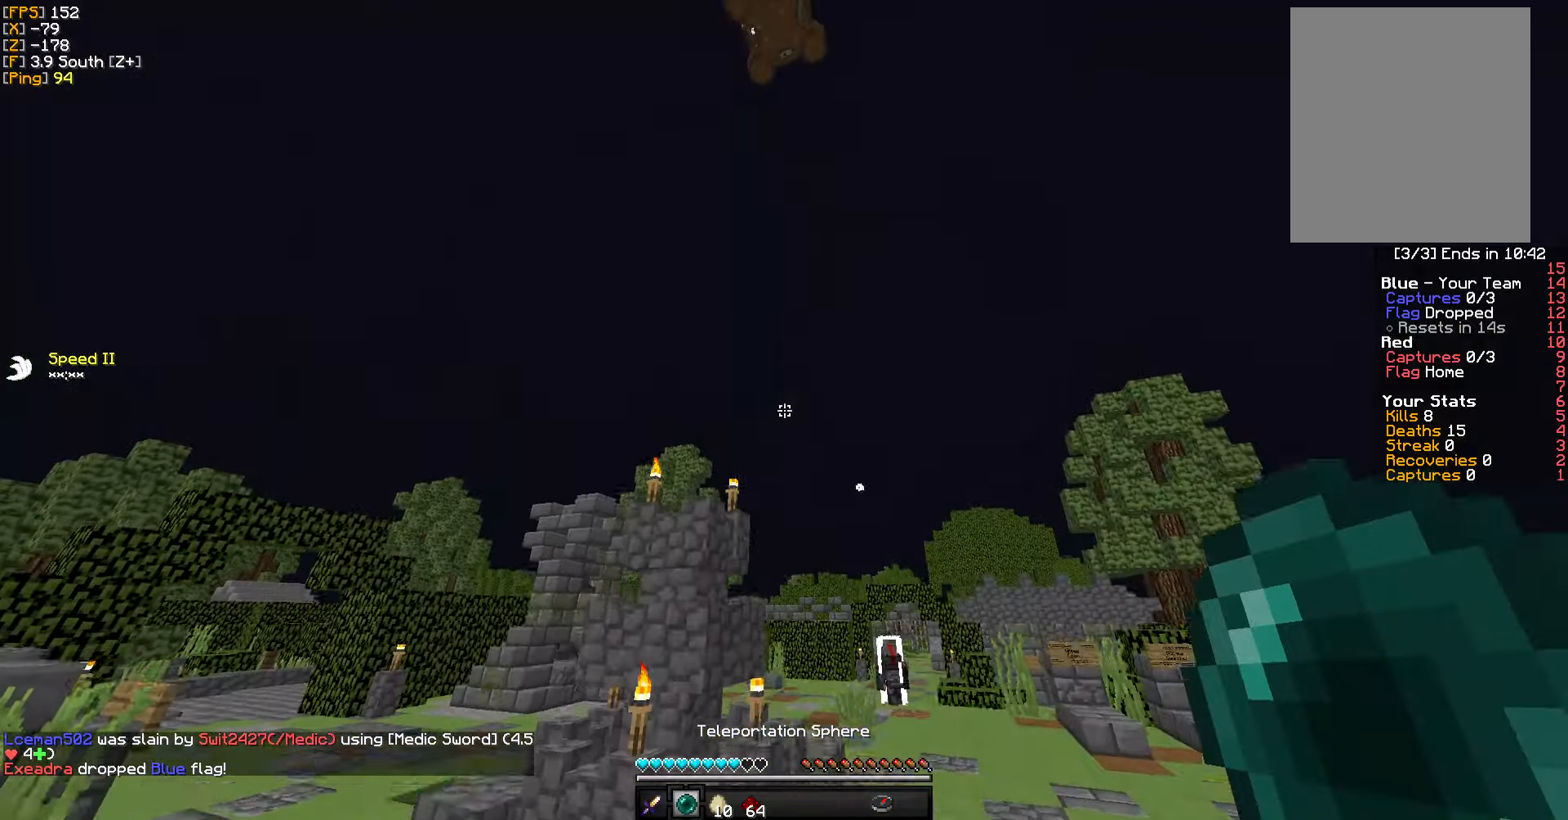
{"keys": ["w"], "mouse": [], "events": [[16, "mouse_right", "down"], [183, "mouse_right", "up"]]}
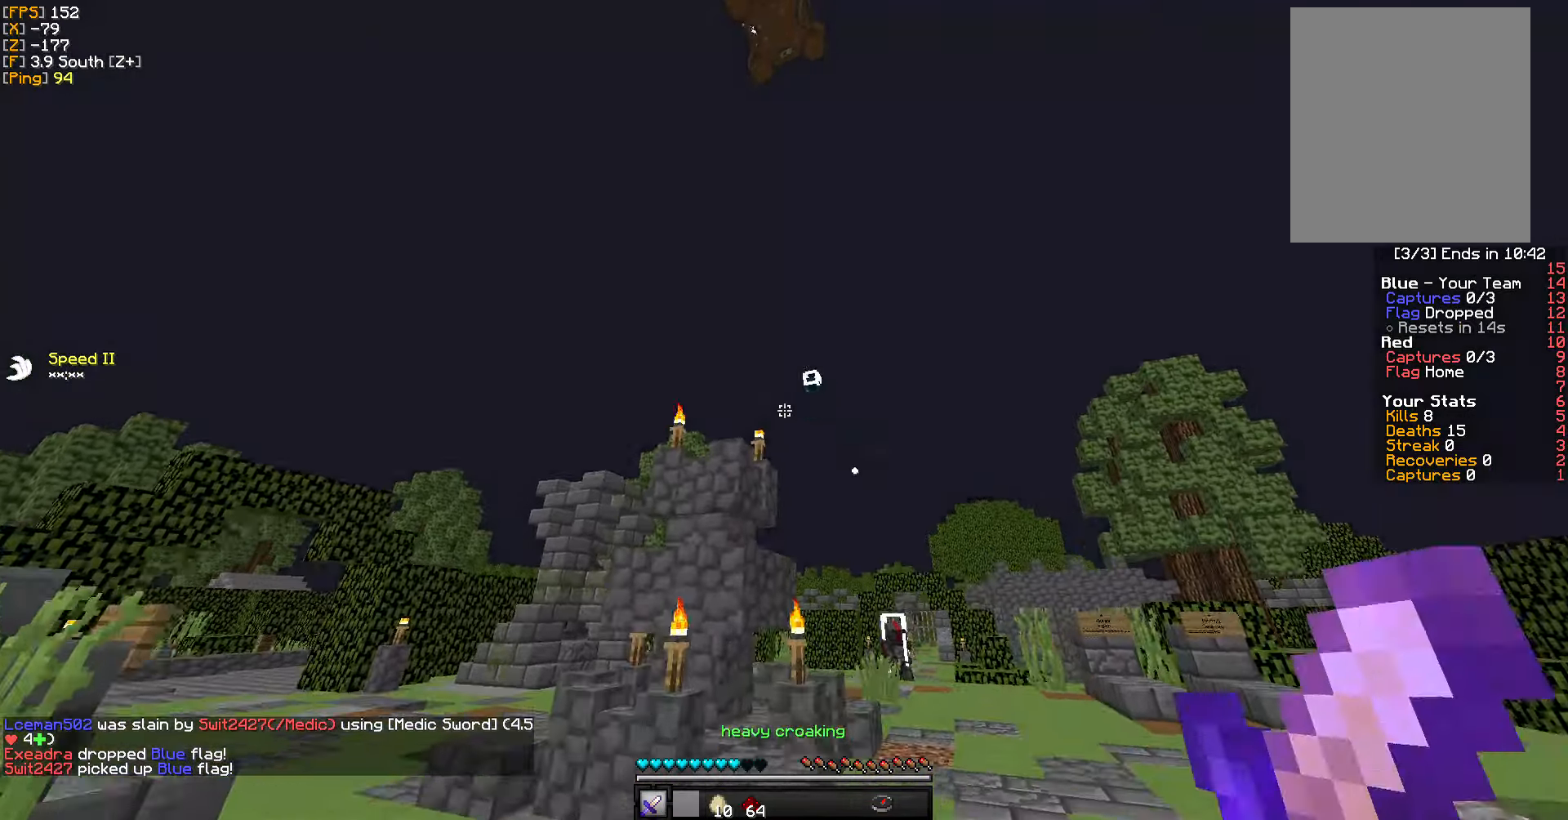
{"keys": ["d", "w"], "mouse": [], "events": [[250, "d", "down"]]}
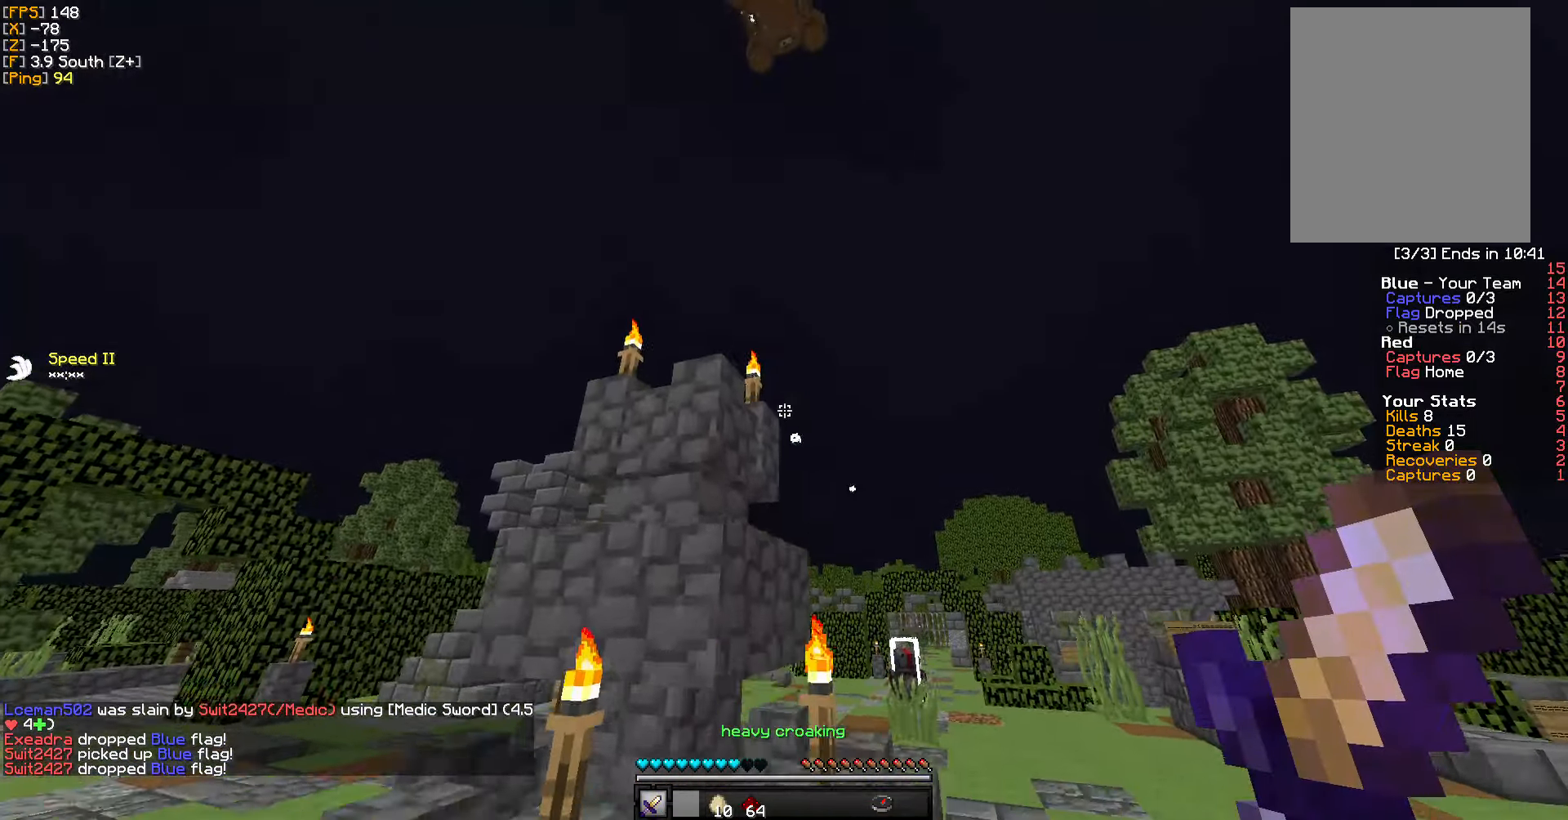
{"keys": ["d", "w"], "mouse": [], "events": []}
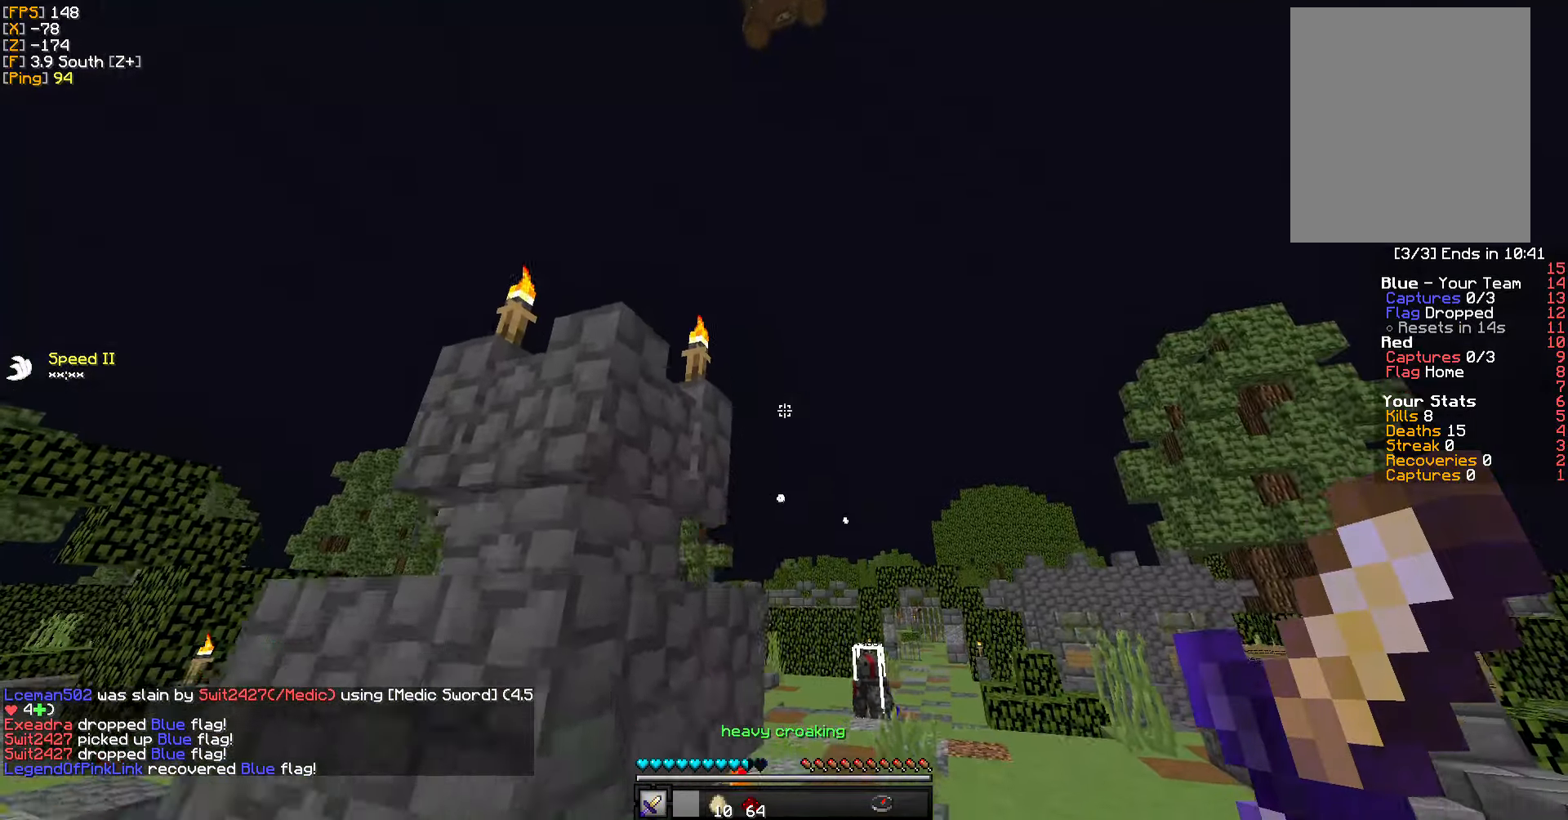
{"keys": ["w"], "mouse": [], "events": [[116, "d", "up"]]}
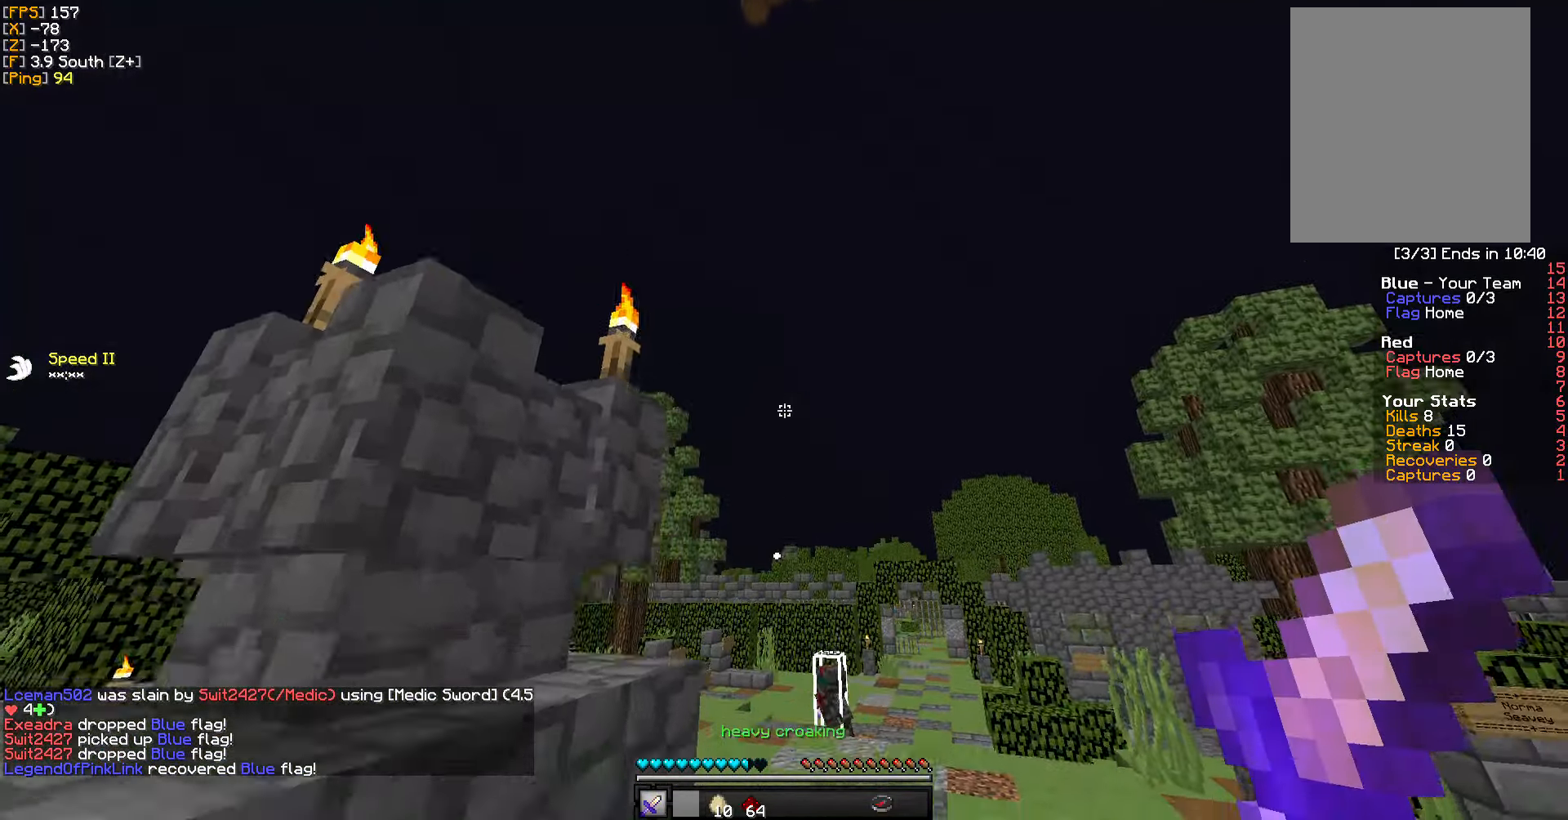
{"keys": ["w"], "mouse": [], "events": []}
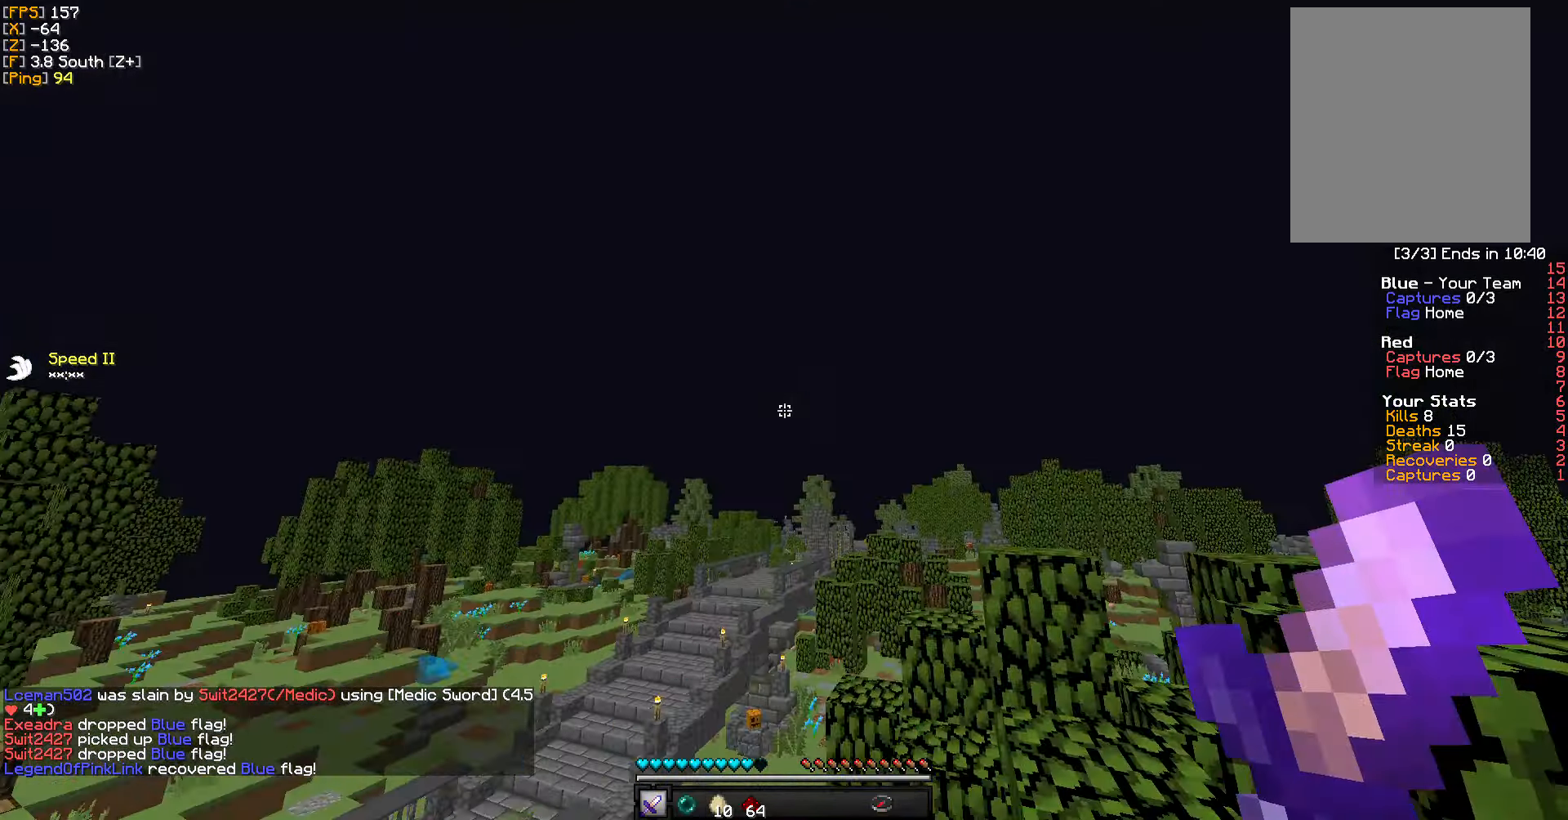
{"keys": ["d", "w"], "mouse": [], "events": [[83, "a", "down"], [300, "a", "up"], [316, "d", "down"]]}
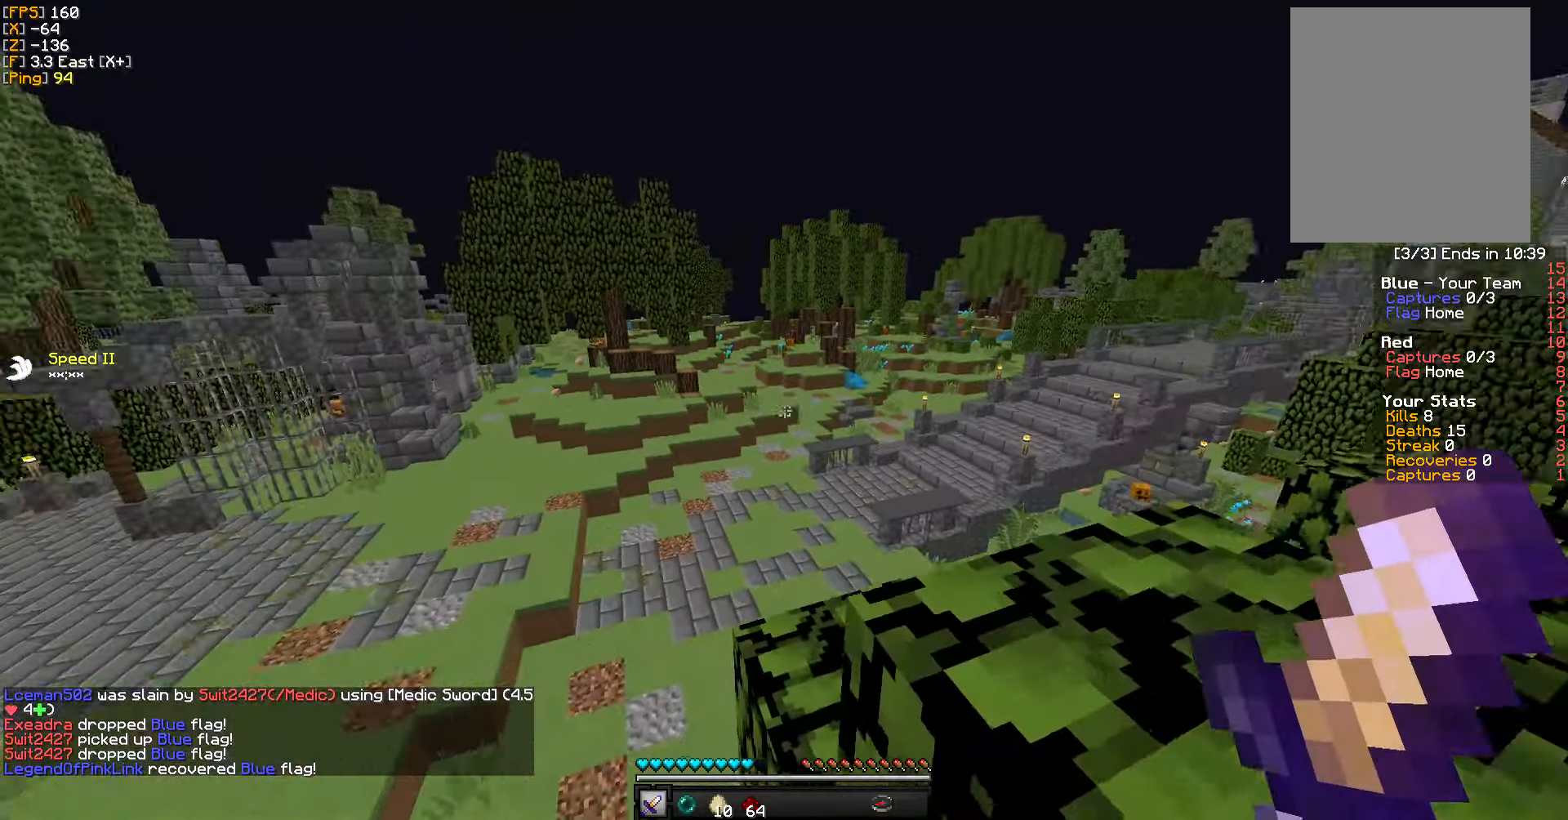
{"keys": ["d", "w"], "mouse": [], "events": [[66, "a", "down"], [100, "d", "up"], [166, "d", "down"], [183, "a", "up"]]}
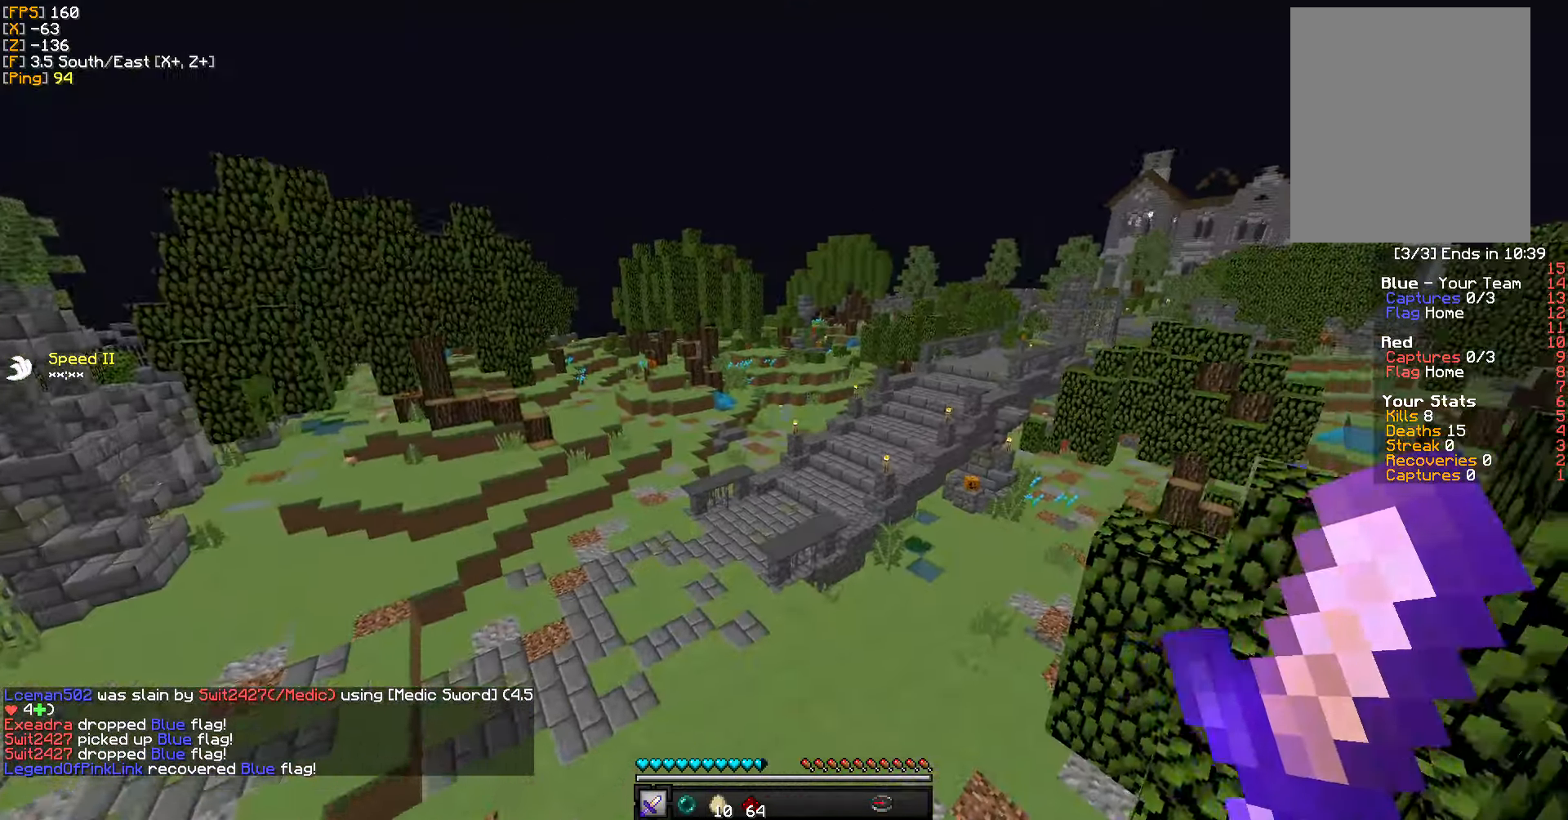
{"keys": ["d"], "mouse": [], "events": [[332, "w", "up"]]}
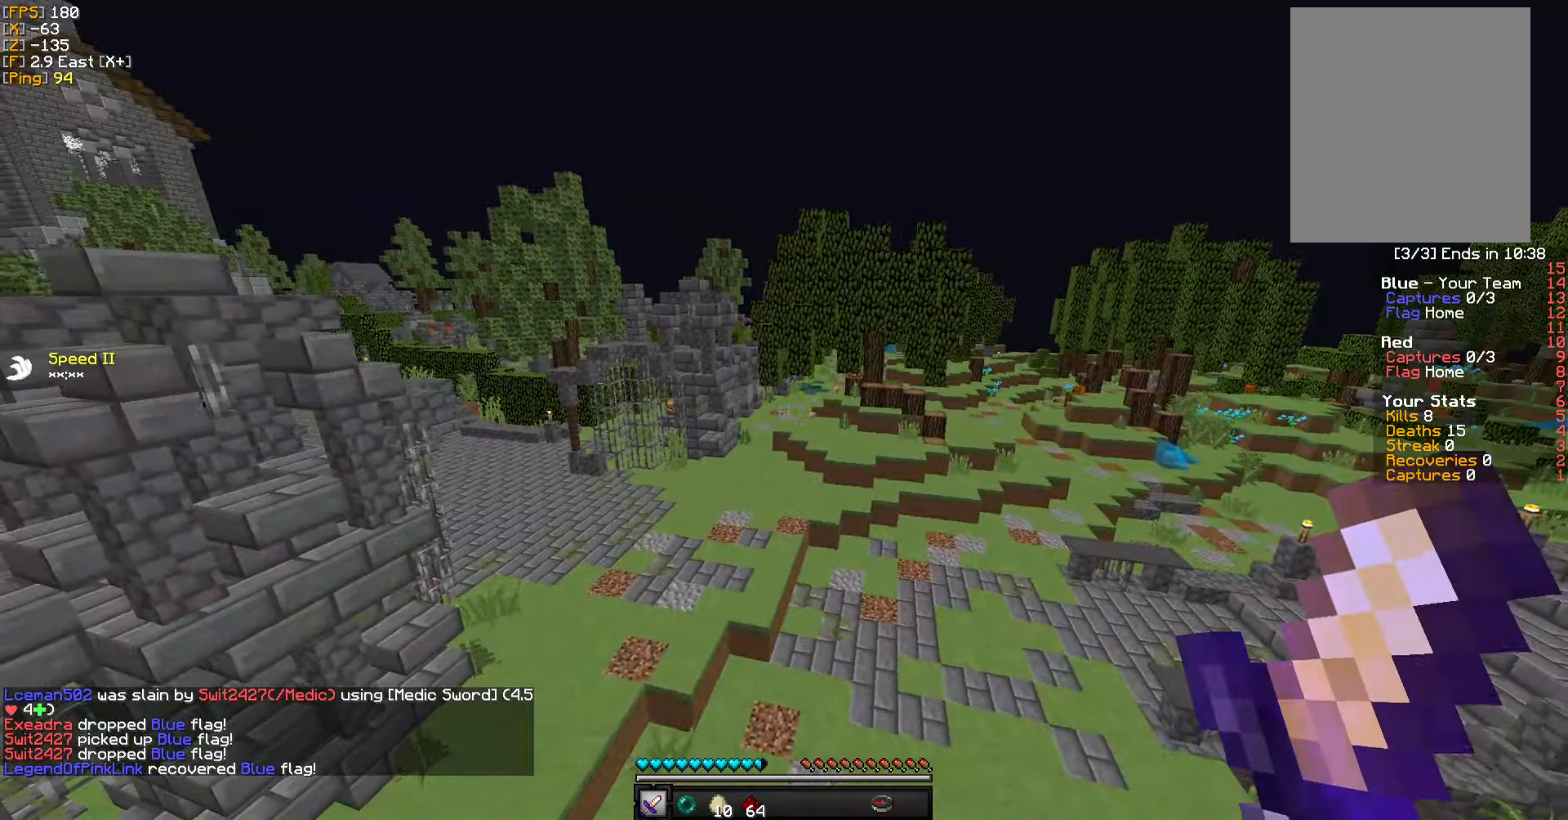
{"keys": [], "mouse": [], "events": [[117, "d", "up"]]}
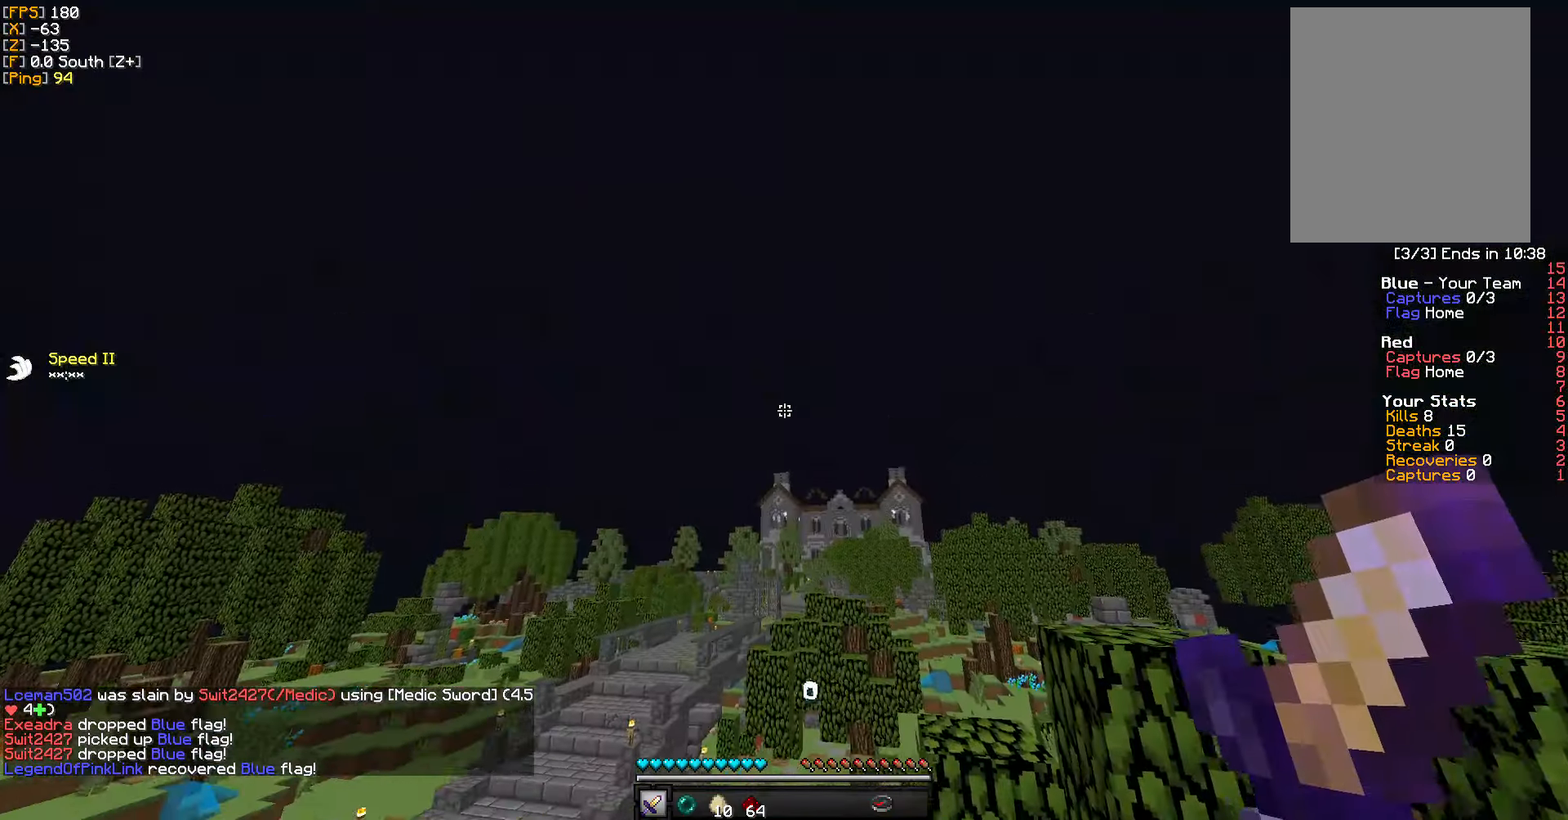
{"keys": [], "mouse": [], "events": [[333, "mouse_right", "down"], [450, "mouse_right", "up"]]}
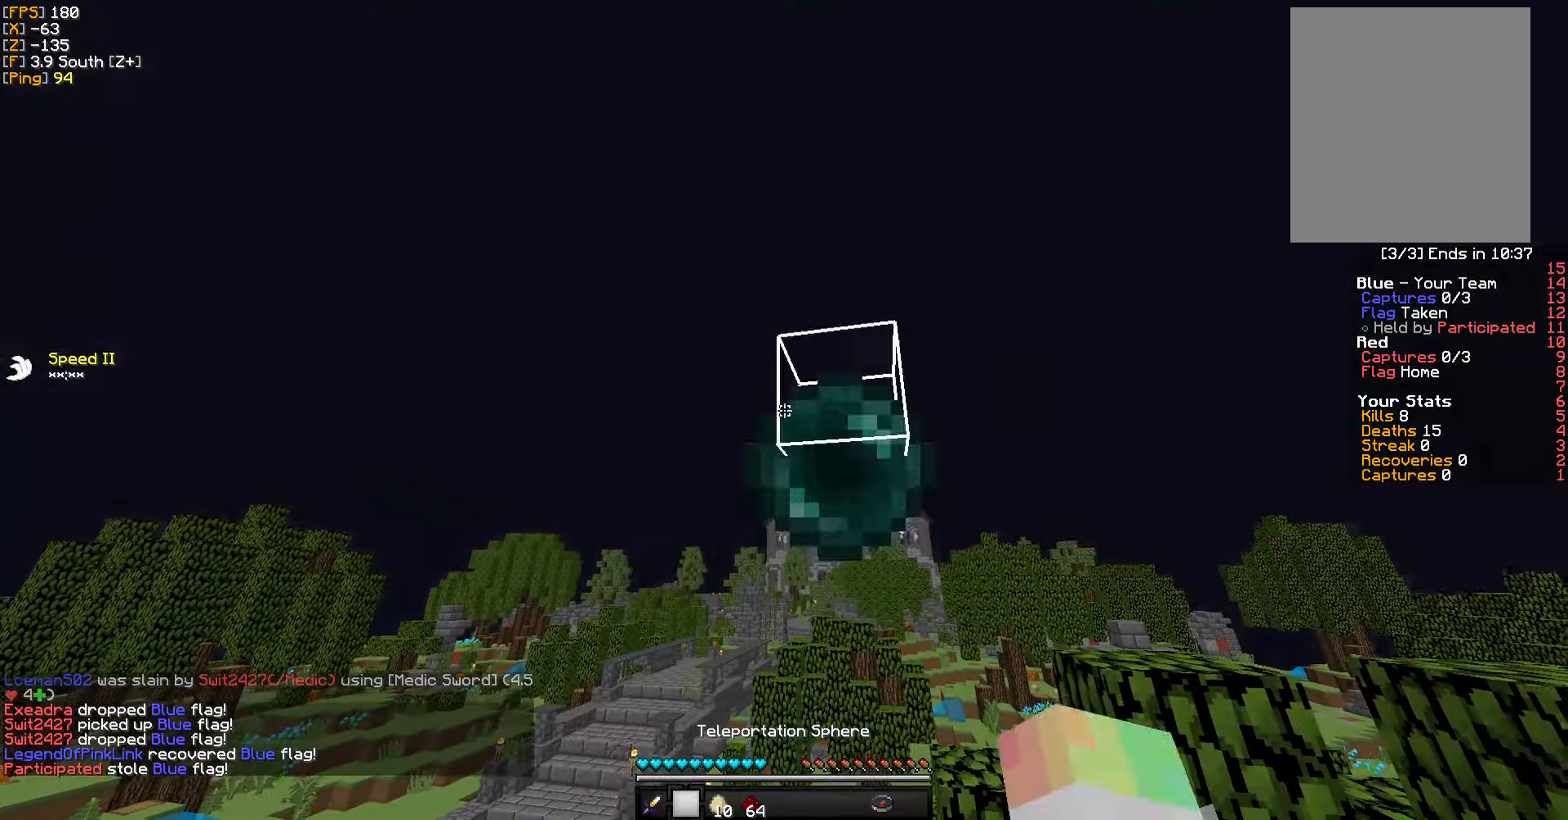
{"keys": ["w"], "mouse": [], "events": [[350, "w", "down"]]}
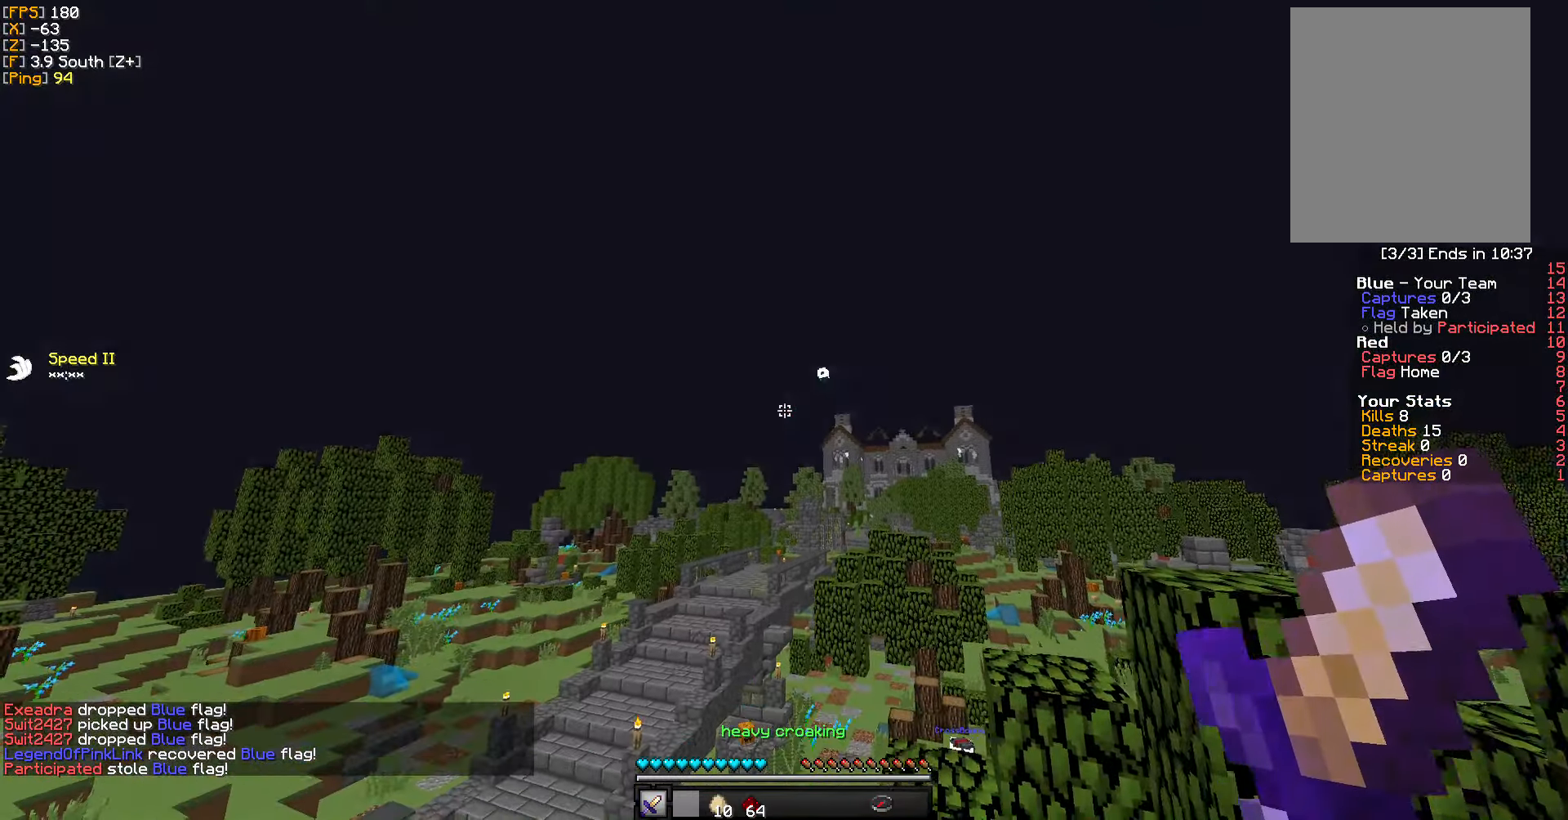
{"keys": ["w"], "mouse": [], "events": []}
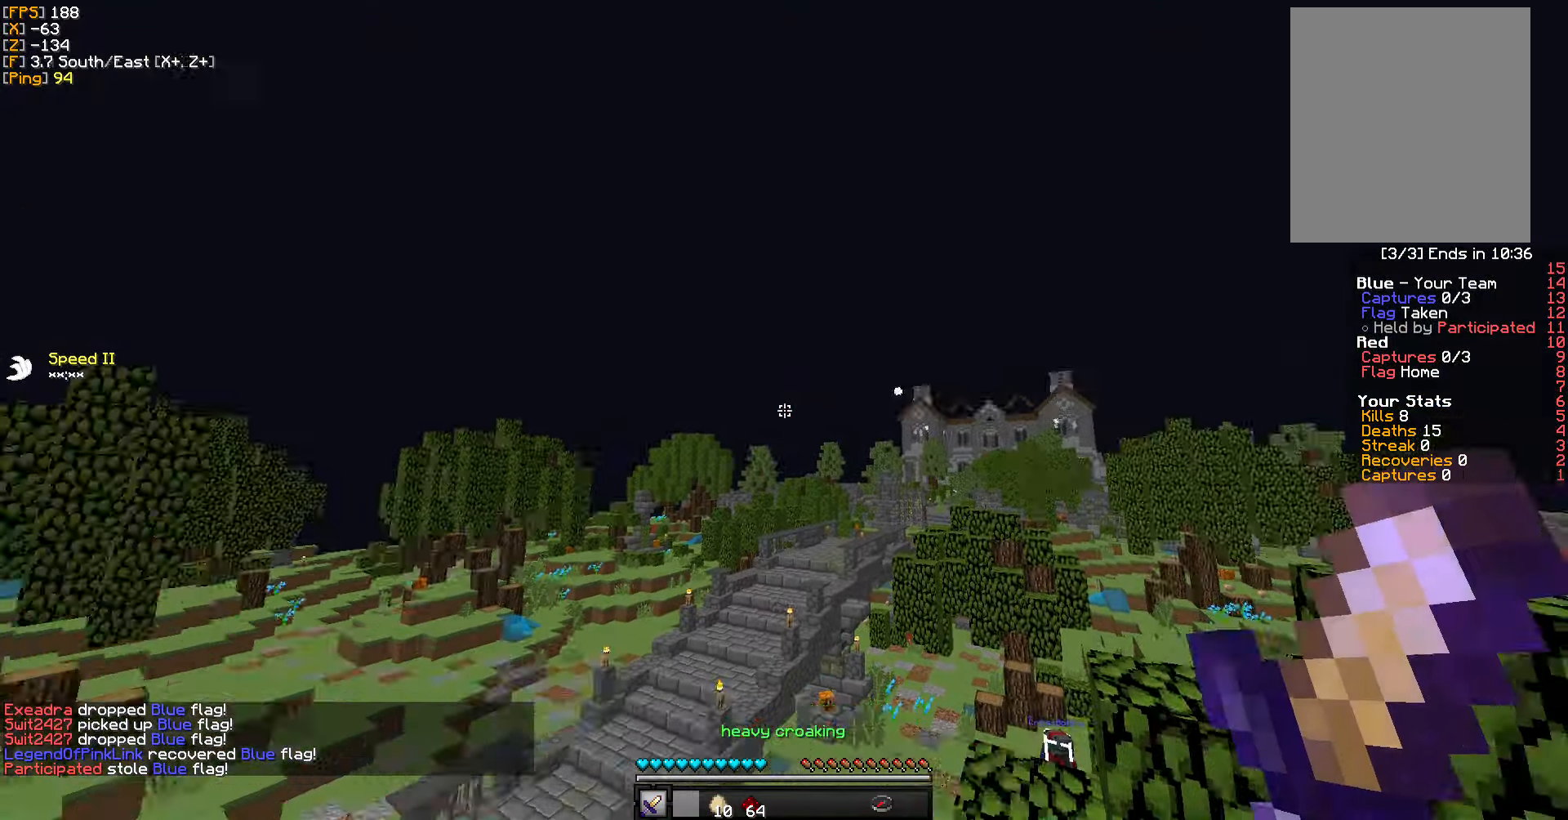
{"keys": [], "mouse": [], "events": [[267, "w", "up"]]}
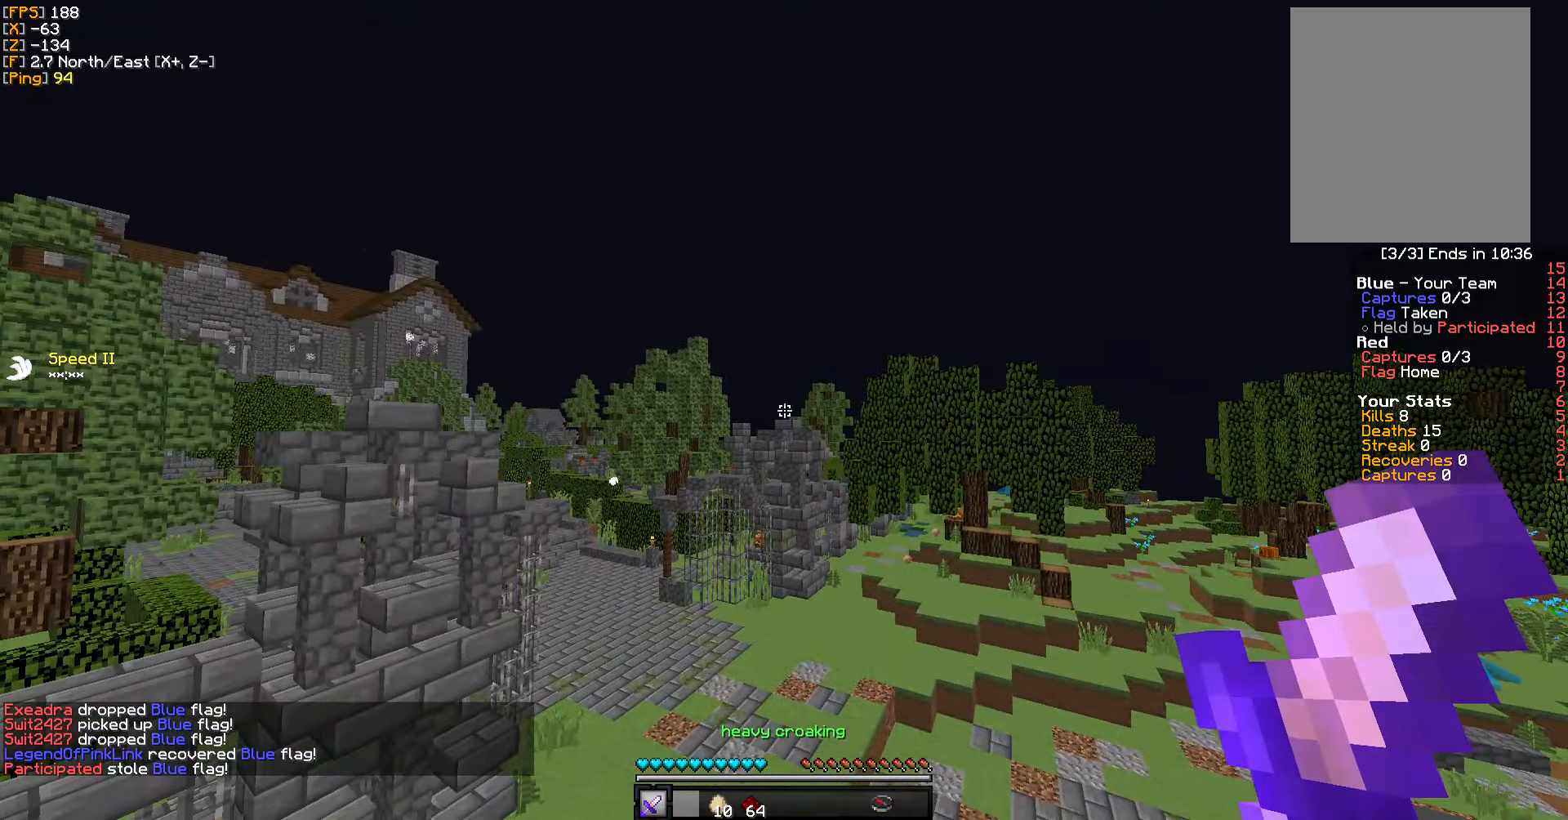
{"keys": ["w"], "mouse": [], "events": [[200, "w", "down"]]}
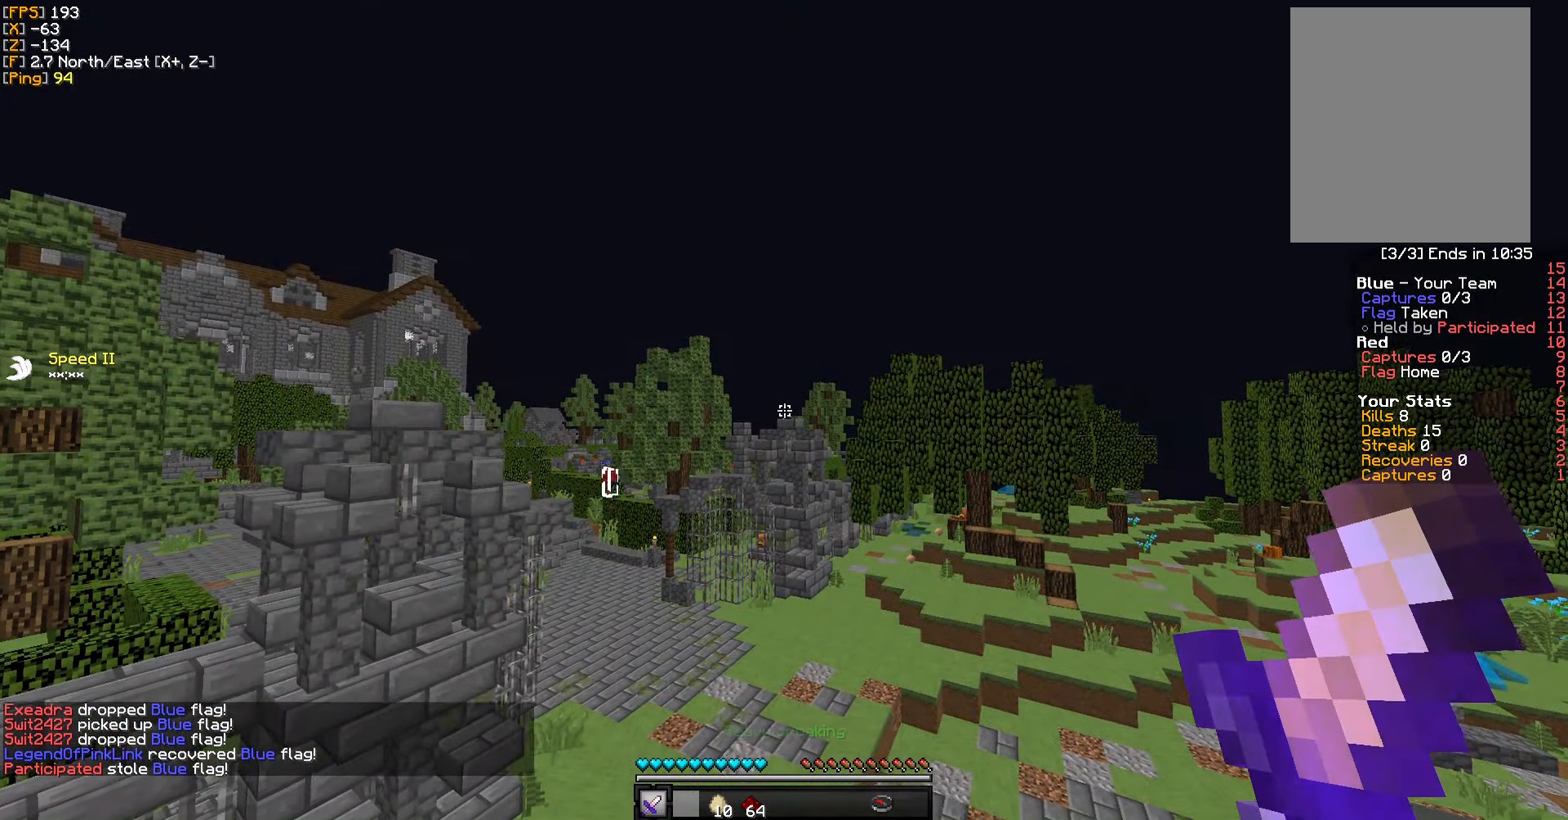
{"keys": ["w"], "mouse": [], "events": []}
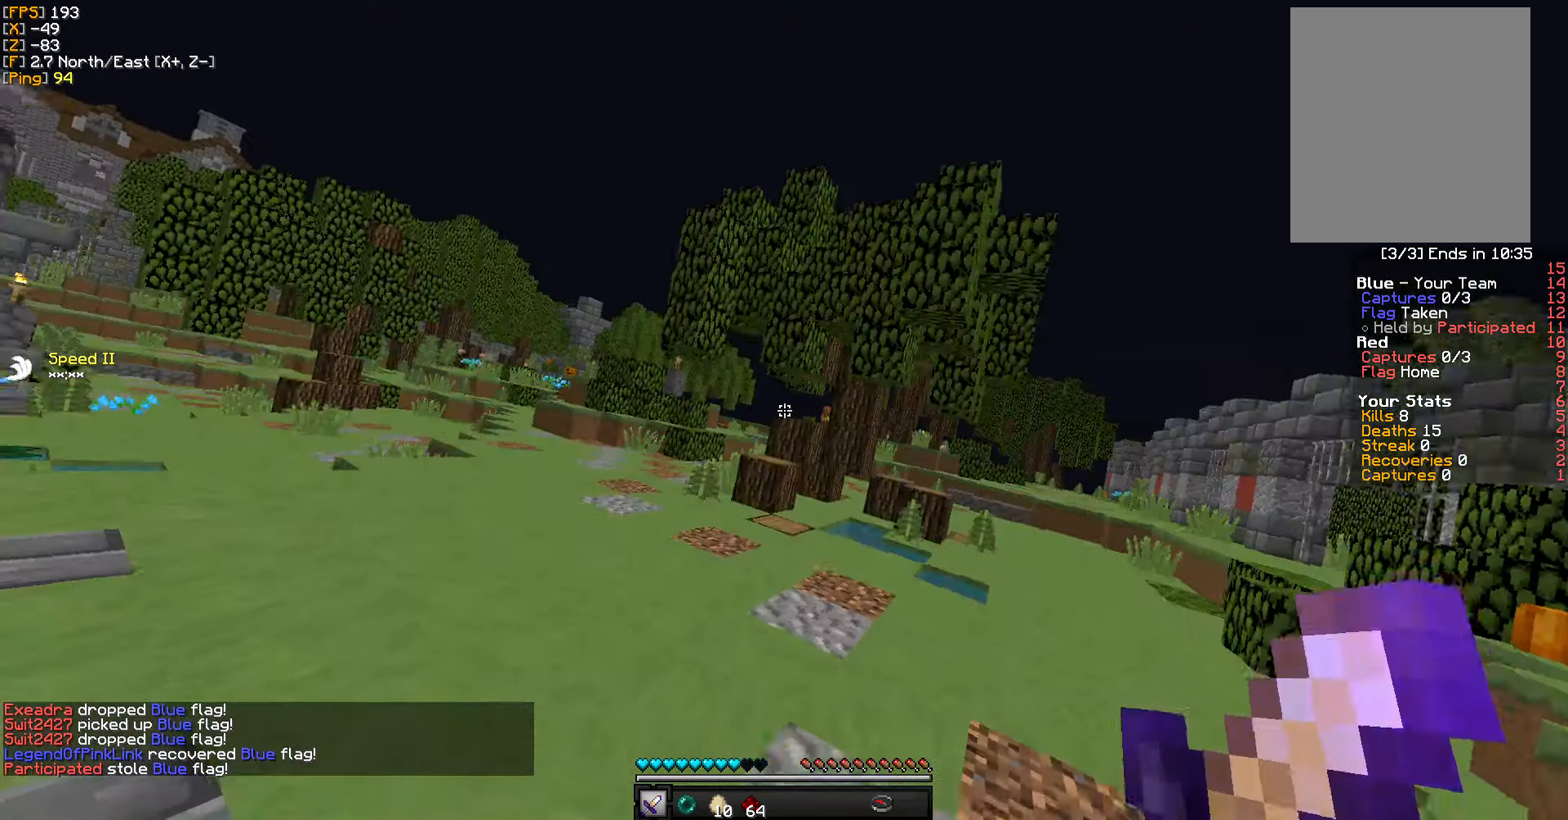
{"keys": ["w"], "mouse": [], "events": []}
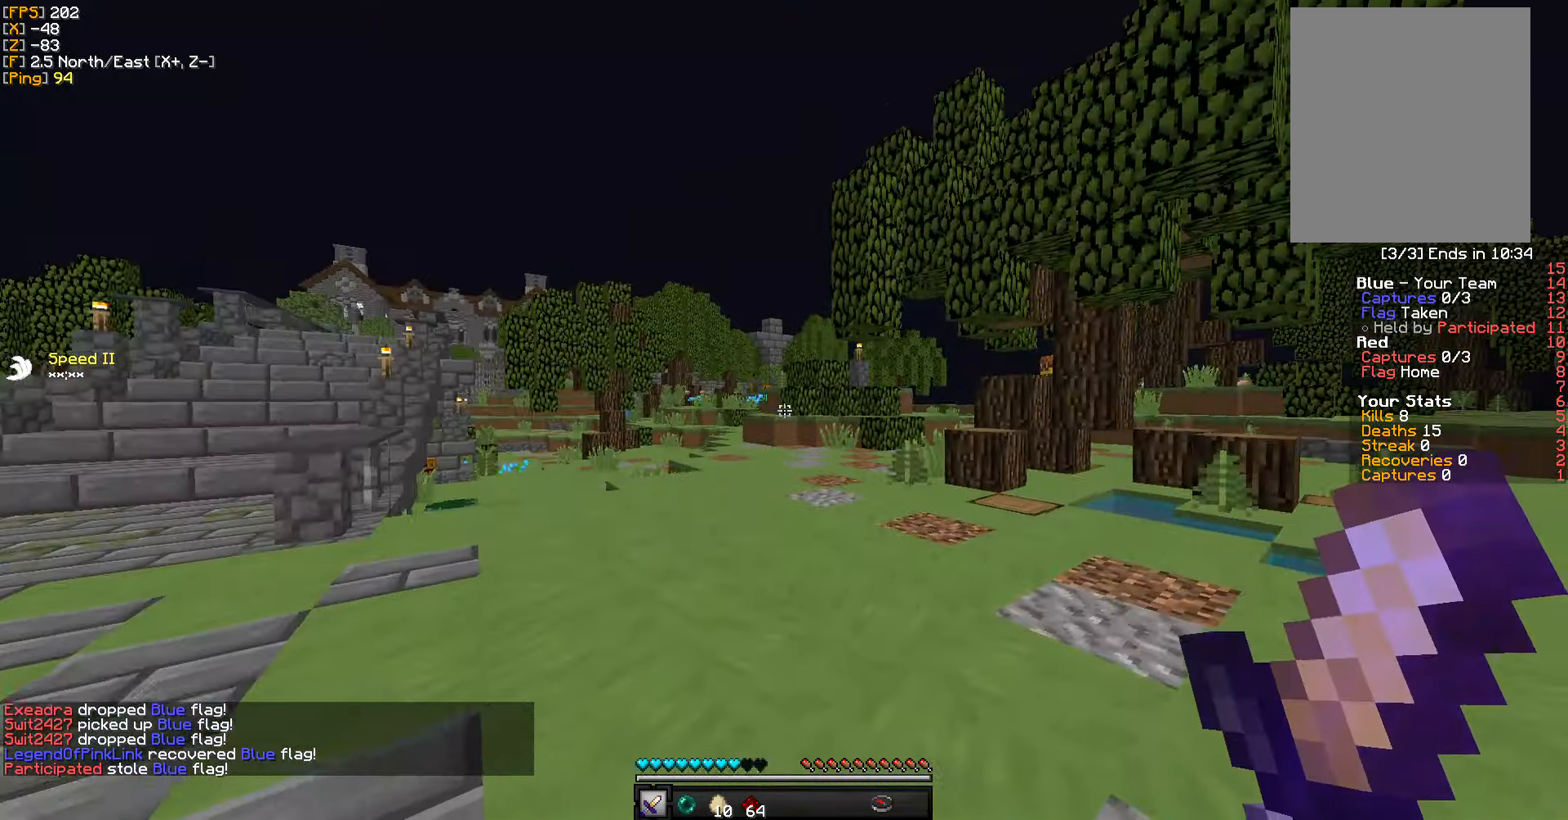
{"keys": ["d", "w"], "mouse": [], "events": [[83, "d", "down"]]}
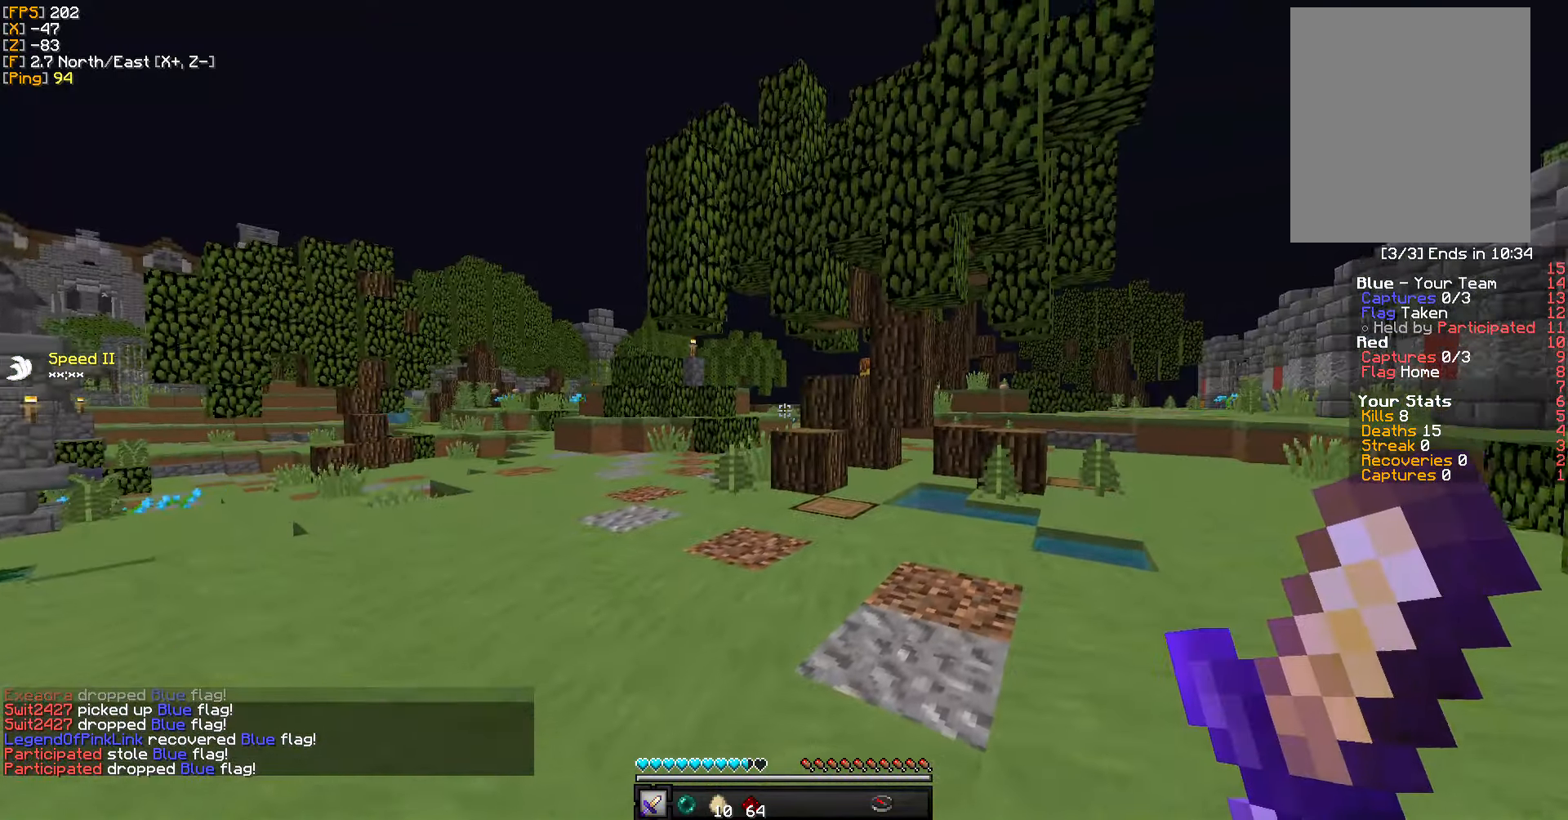
{"keys": ["d", "w"], "mouse": [], "events": []}
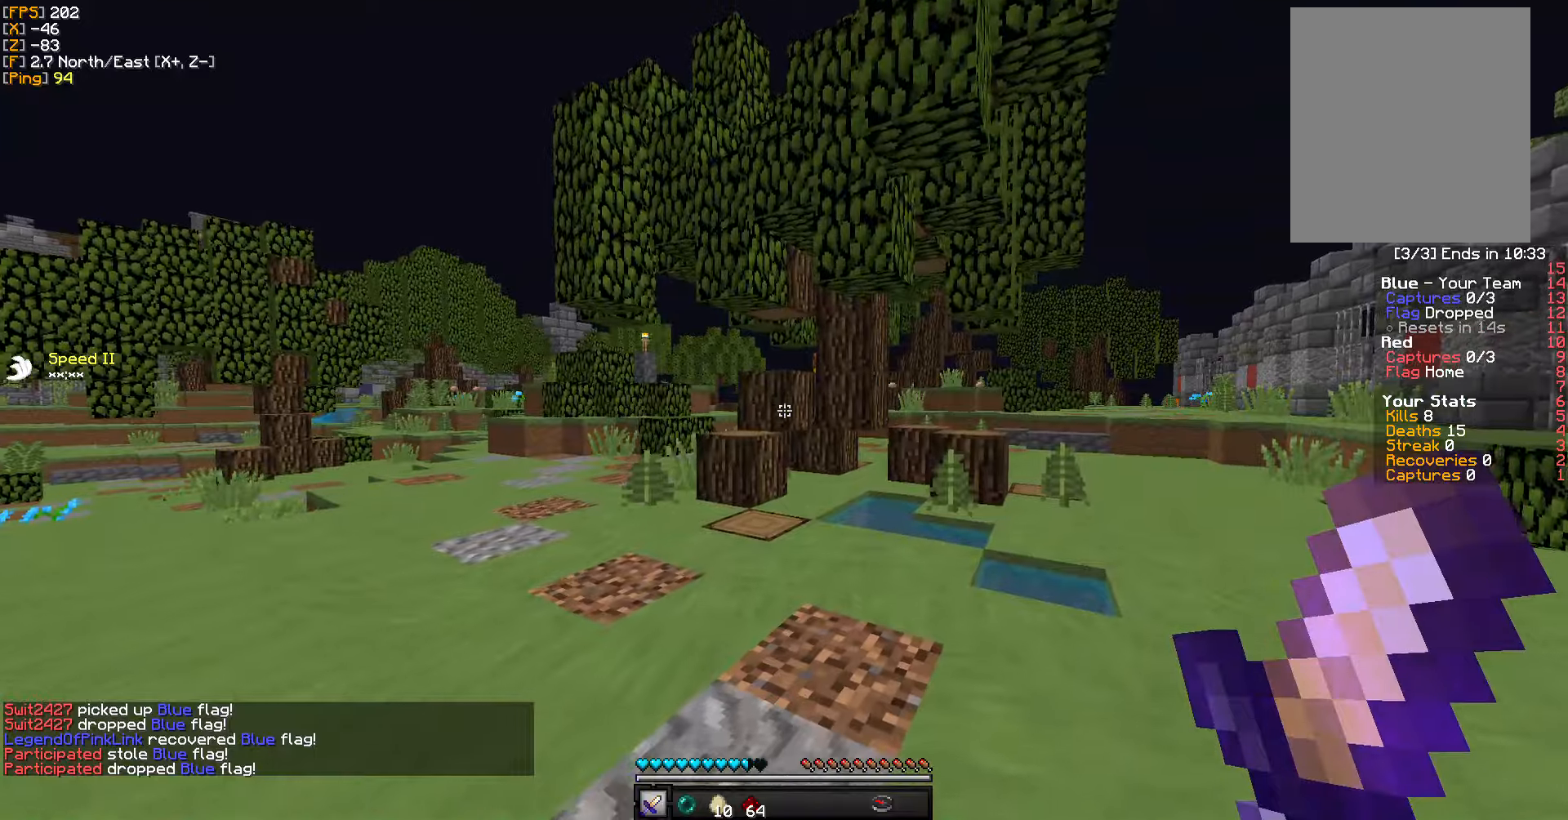
{"keys": ["d", "w"], "mouse": [], "events": []}
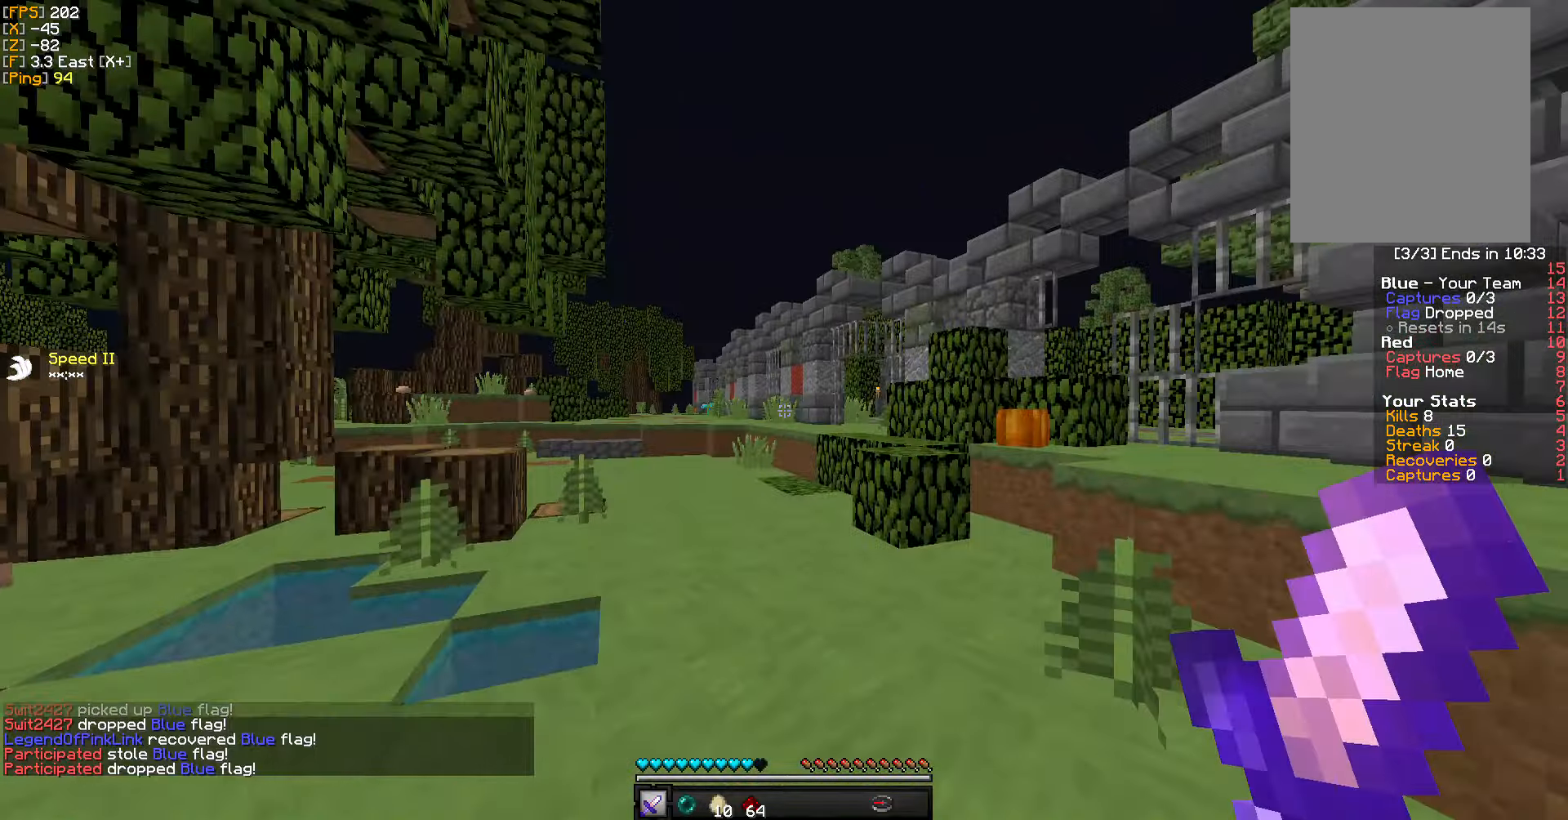
{"keys": ["w"], "mouse": [], "events": [[84, "d", "up"]]}
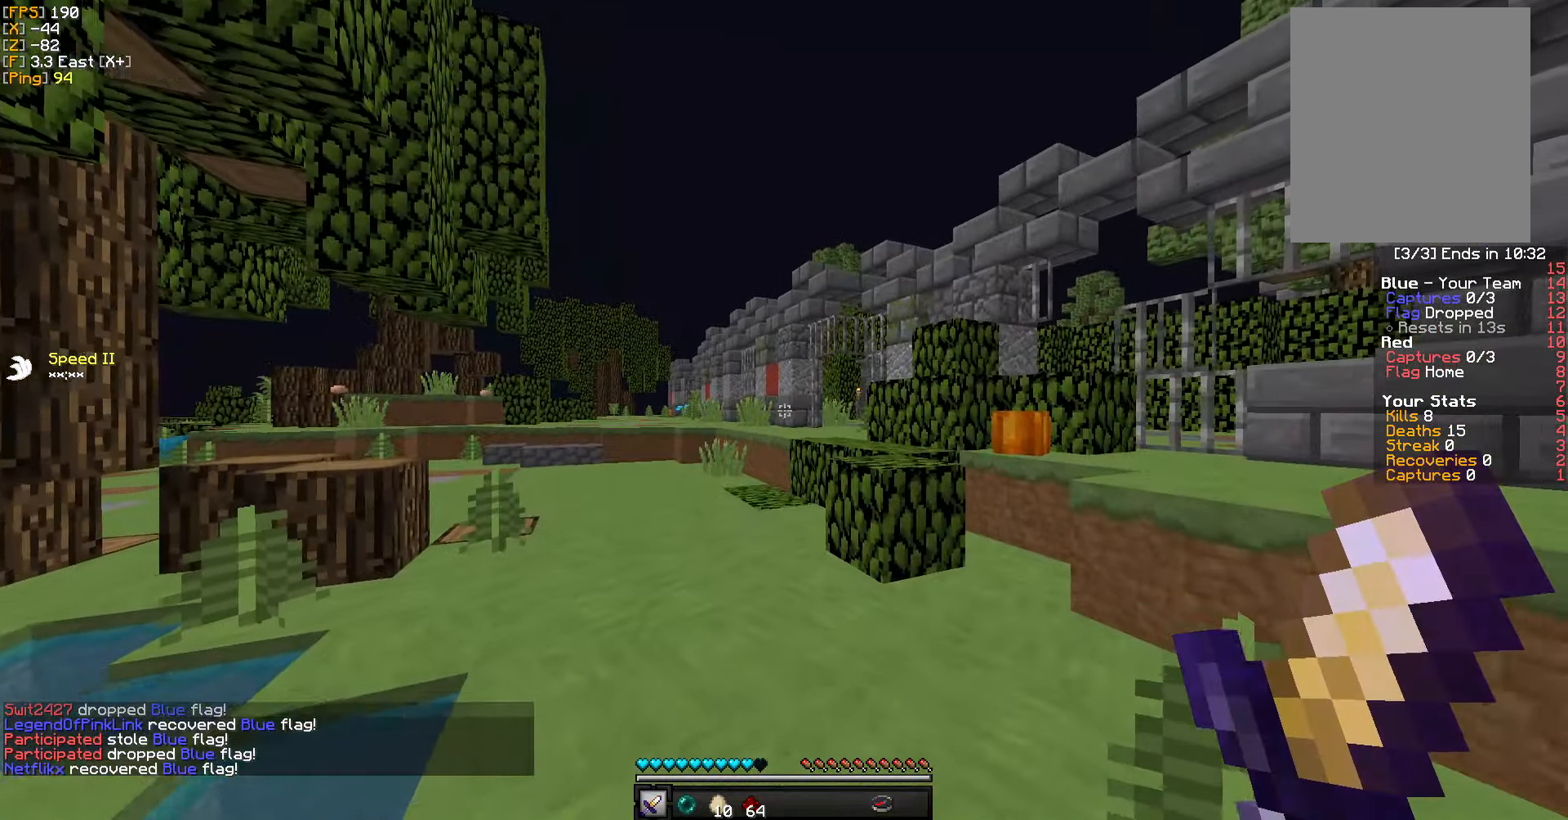
{"keys": ["w"], "mouse": [], "events": []}
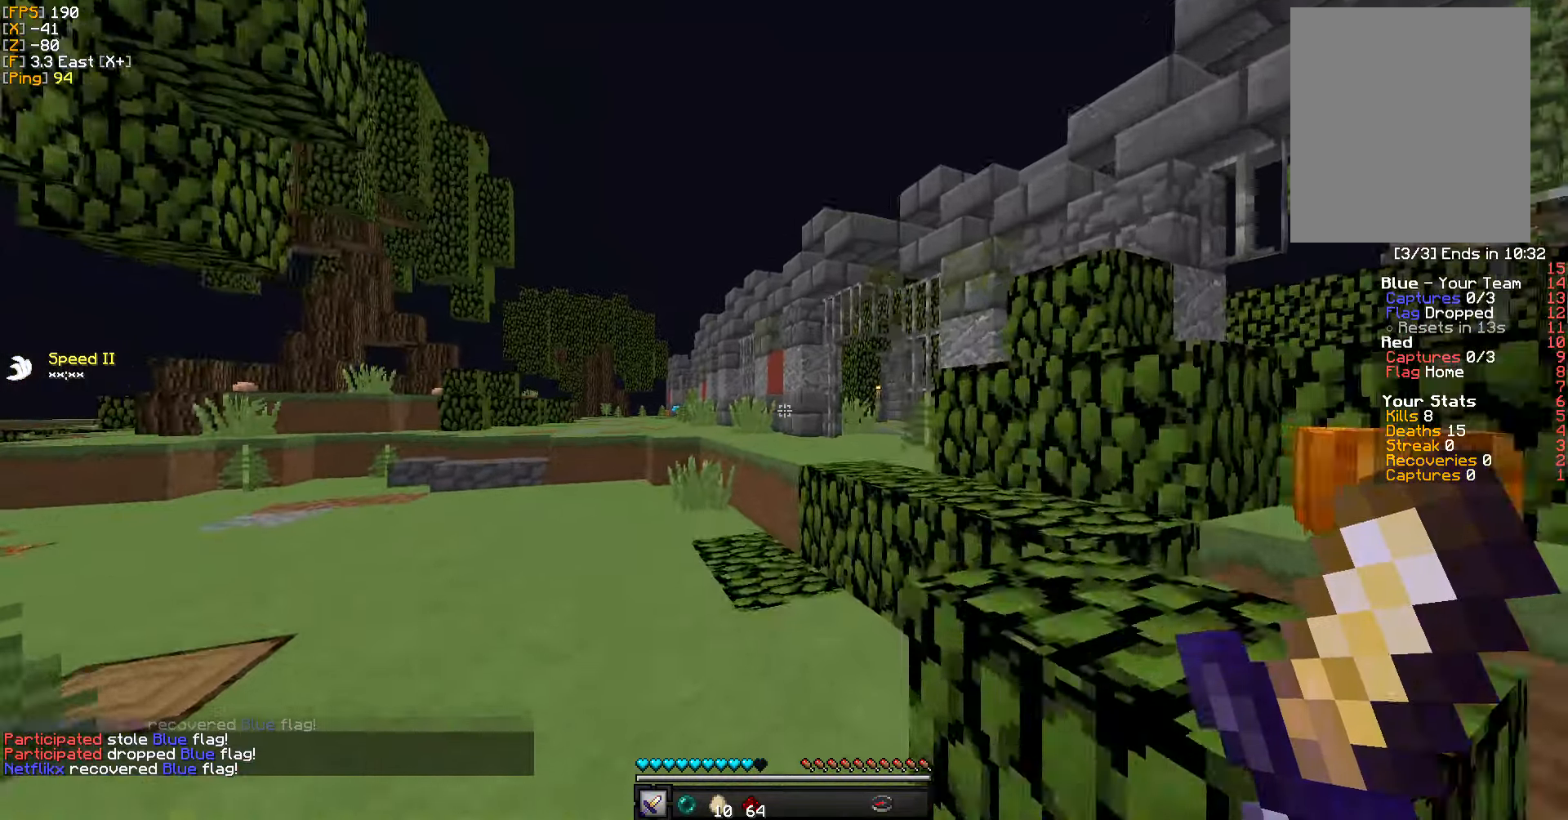
{"keys": ["d", "w"], "mouse": [], "events": [[467, "d", "down"]]}
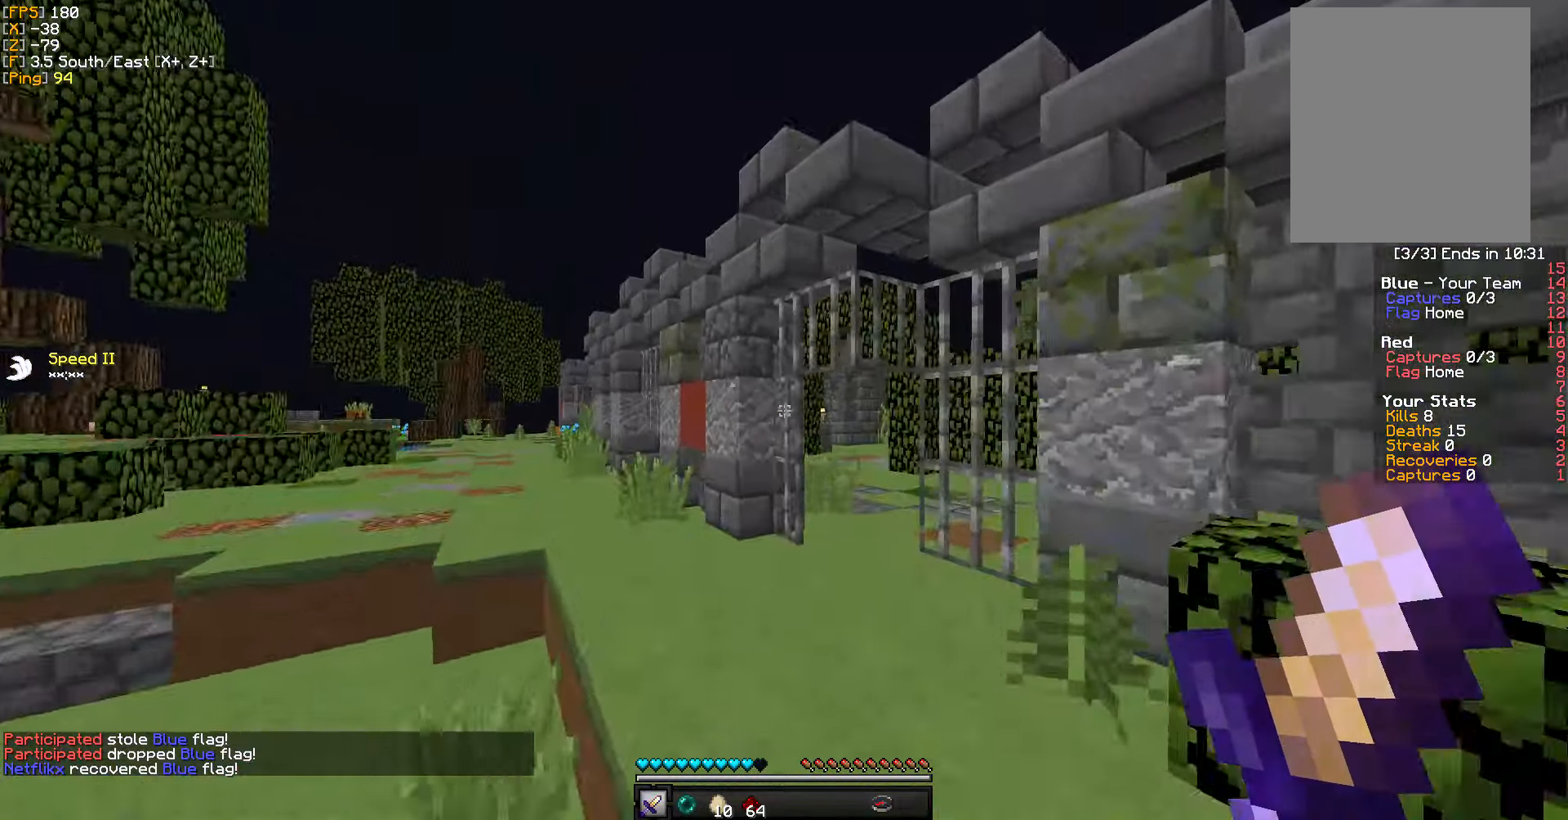
{"keys": ["w"], "mouse": [], "events": [[334, "d", "up"]]}
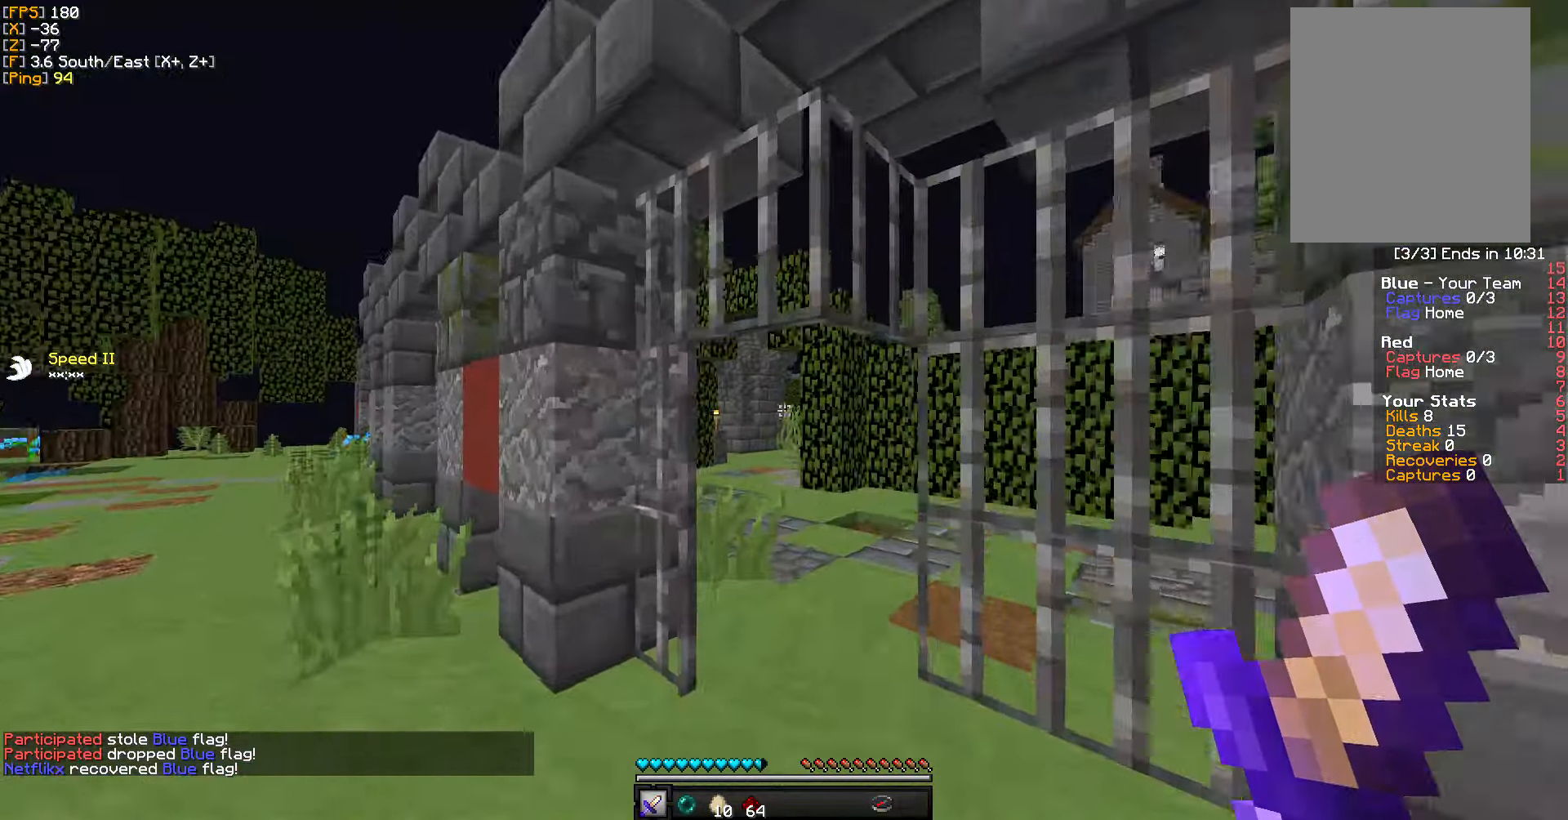
{"keys": ["w"], "mouse": [], "events": []}
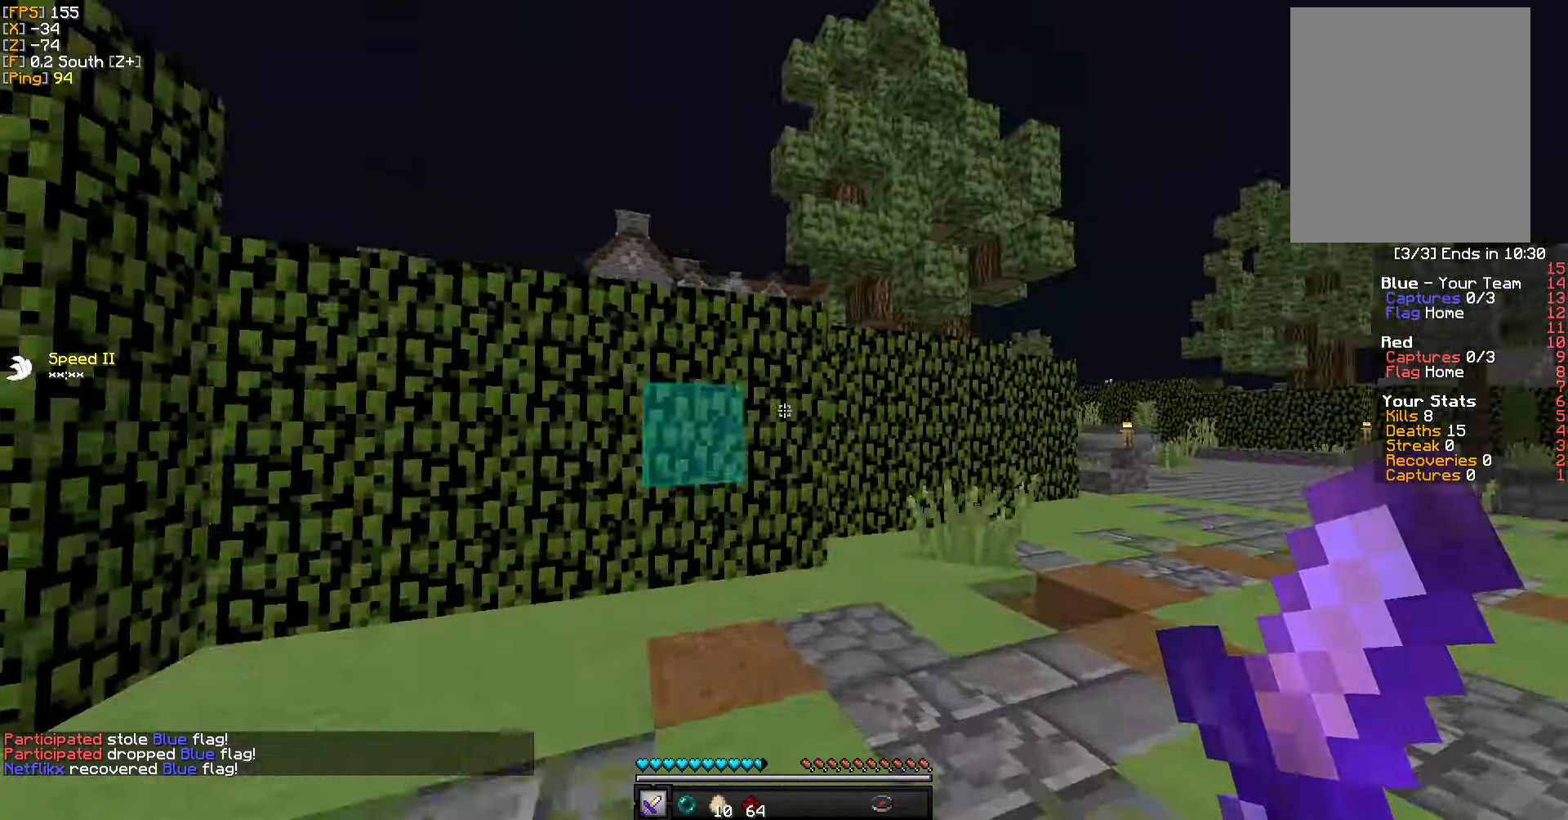
{"keys": ["w"], "mouse": [], "events": [[34, "d", "down"], [417, "d", "up"]]}
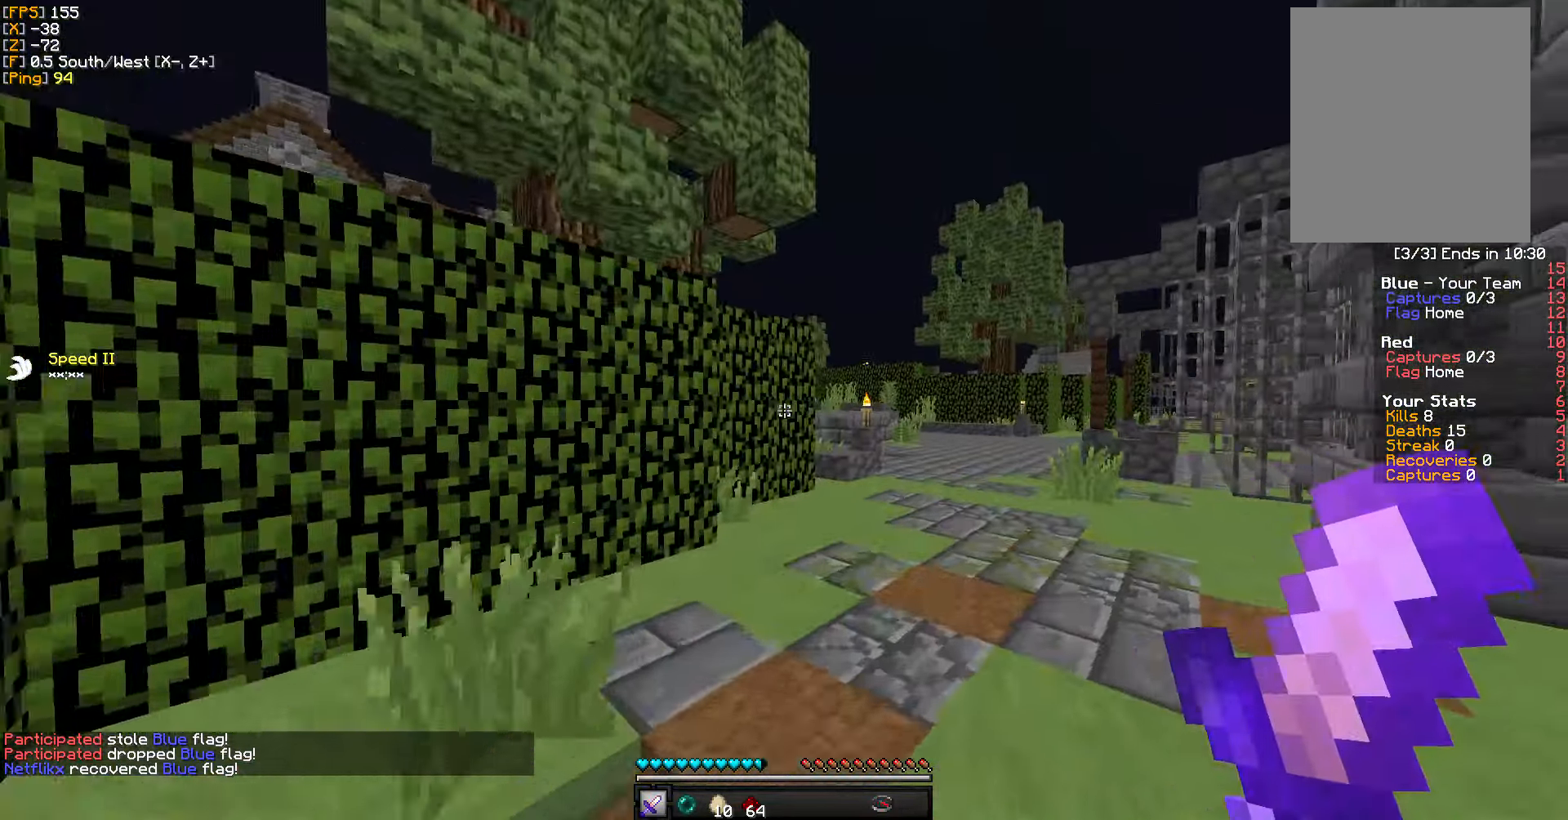
{"keys": ["w"], "mouse": [], "events": [[184, "d", "down"], [384, "d", "up"]]}